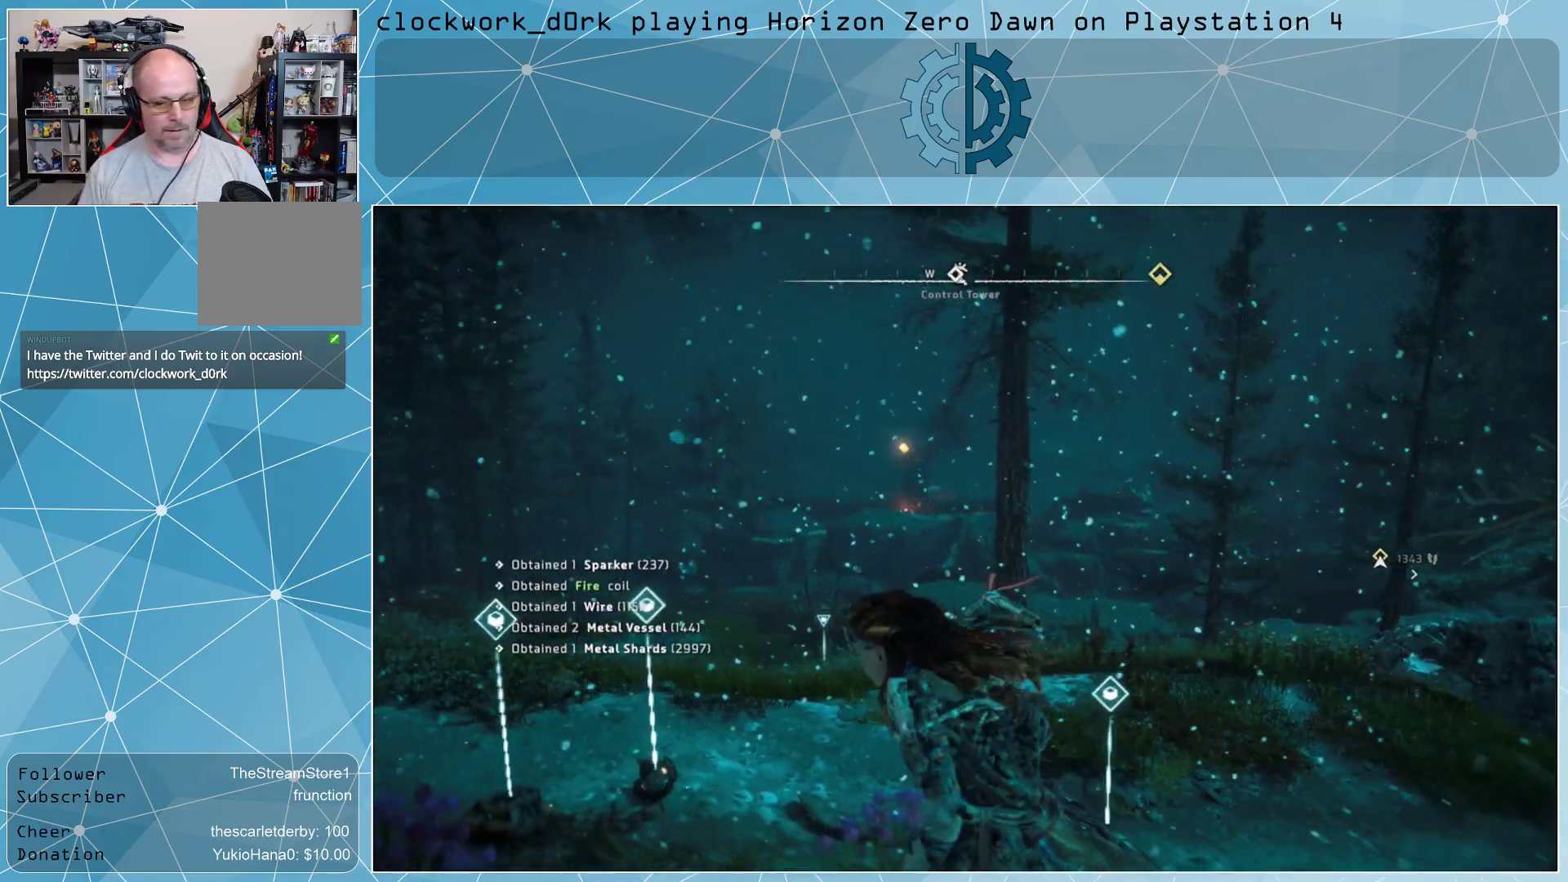
Gameplay with a controller (PlayStation layout); each line is a JSON object with the inputs held at the frame after it. "events" lists button and stick changes between this image and that frame as [ms after this image, input, new state], when the widget could be followed in between.
{"buttons": [], "left_stick": "center", "right_stick": "left", "events": [[233, "left_stick", "center"], [433, "right_stick", "left"]]}
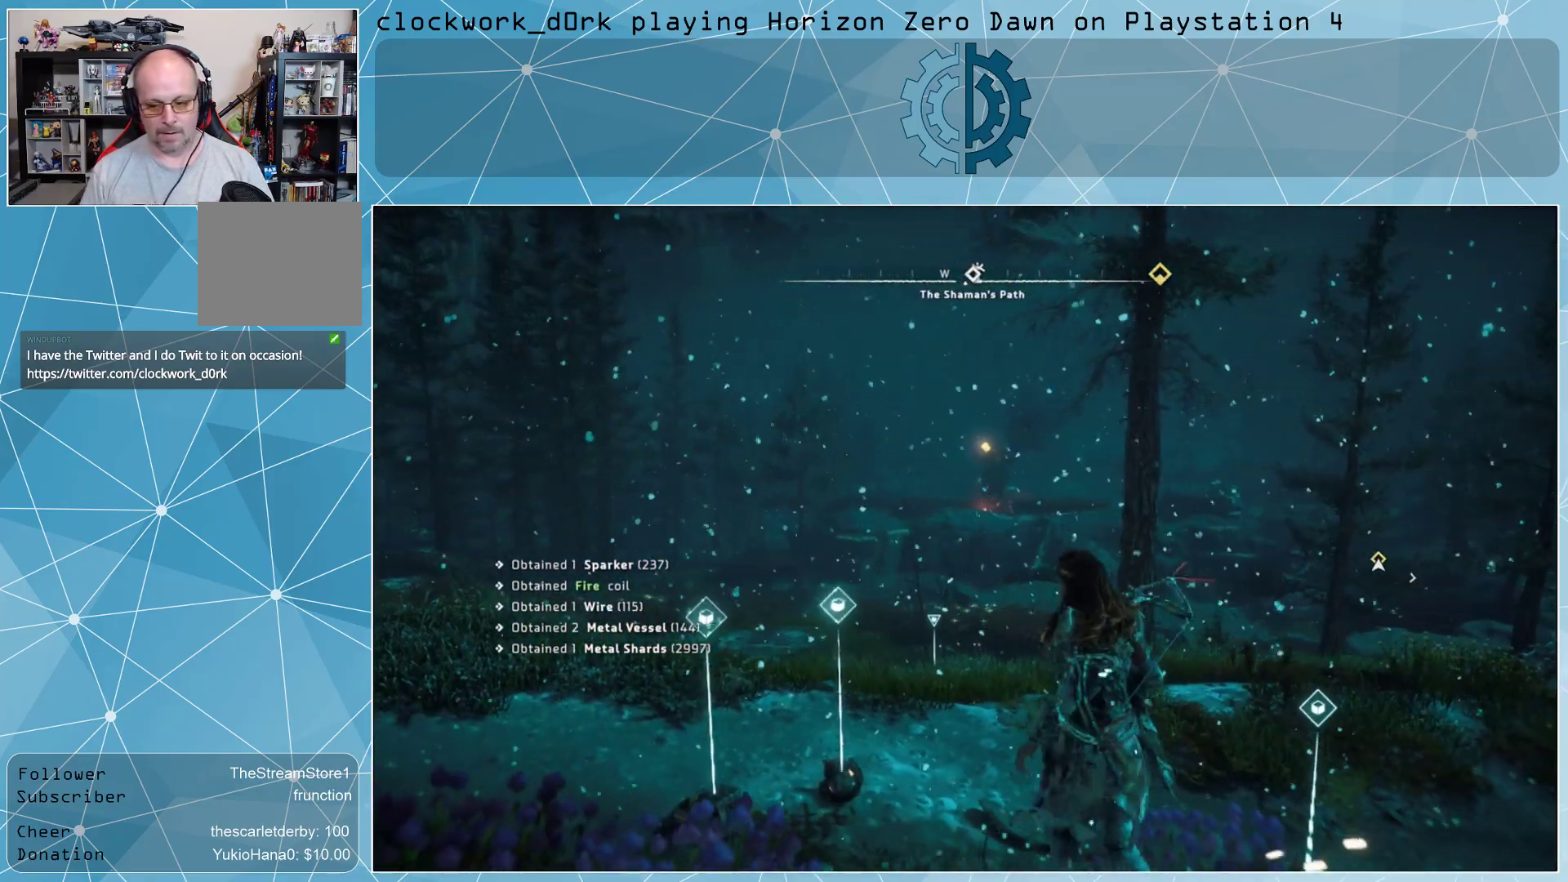
{"buttons": [], "left_stick": "up-left", "right_stick": "center", "events": [[133, "left_stick", "up-left"], [167, "right_stick", "center"]]}
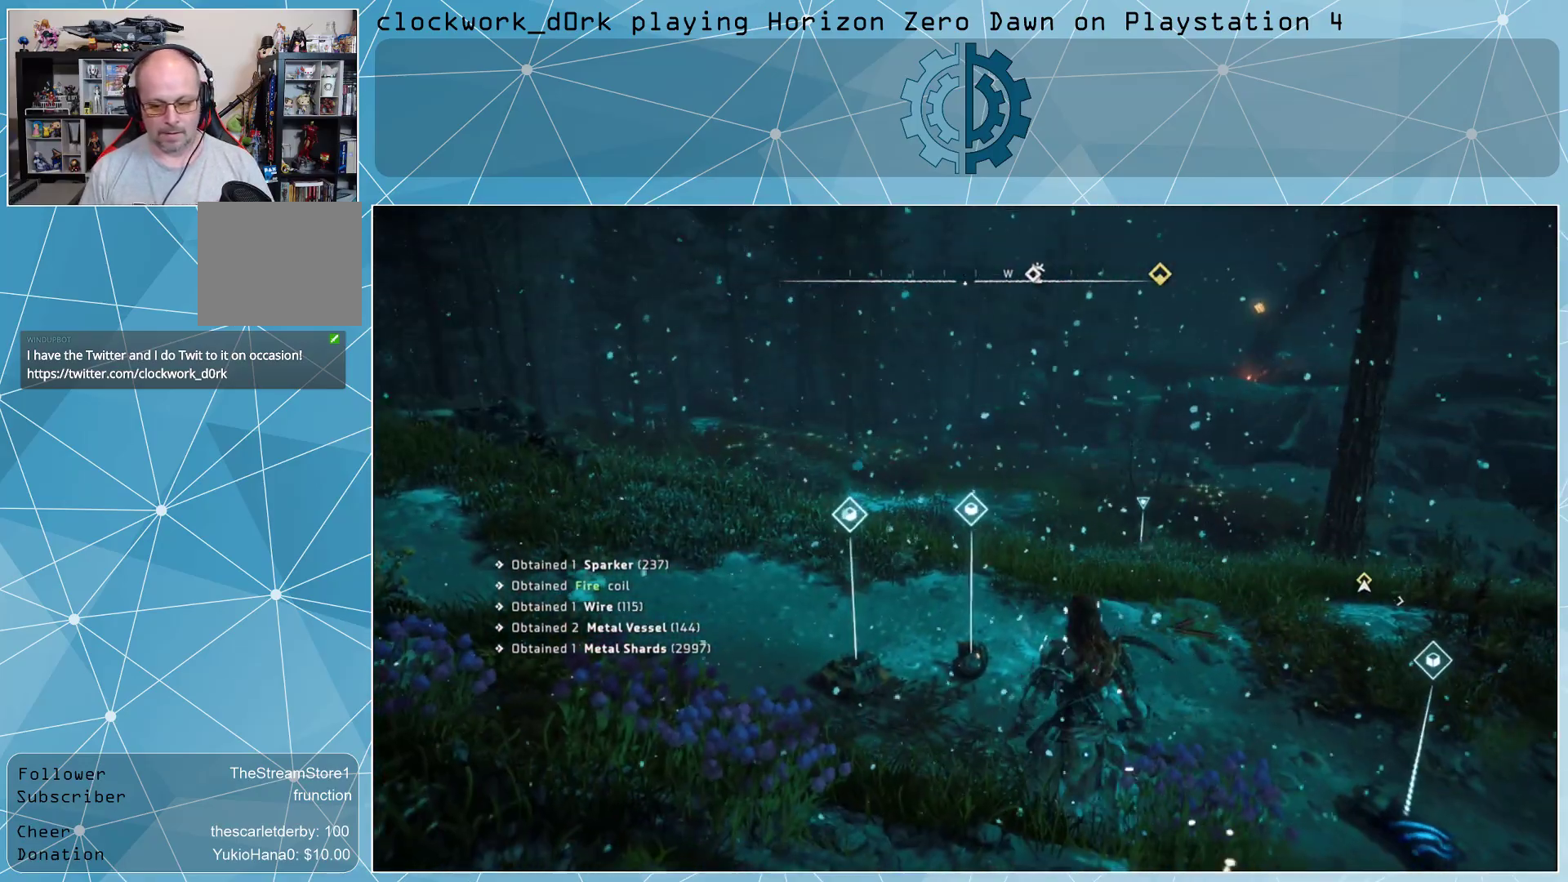
{"buttons": [], "left_stick": "up-left", "right_stick": "center", "events": []}
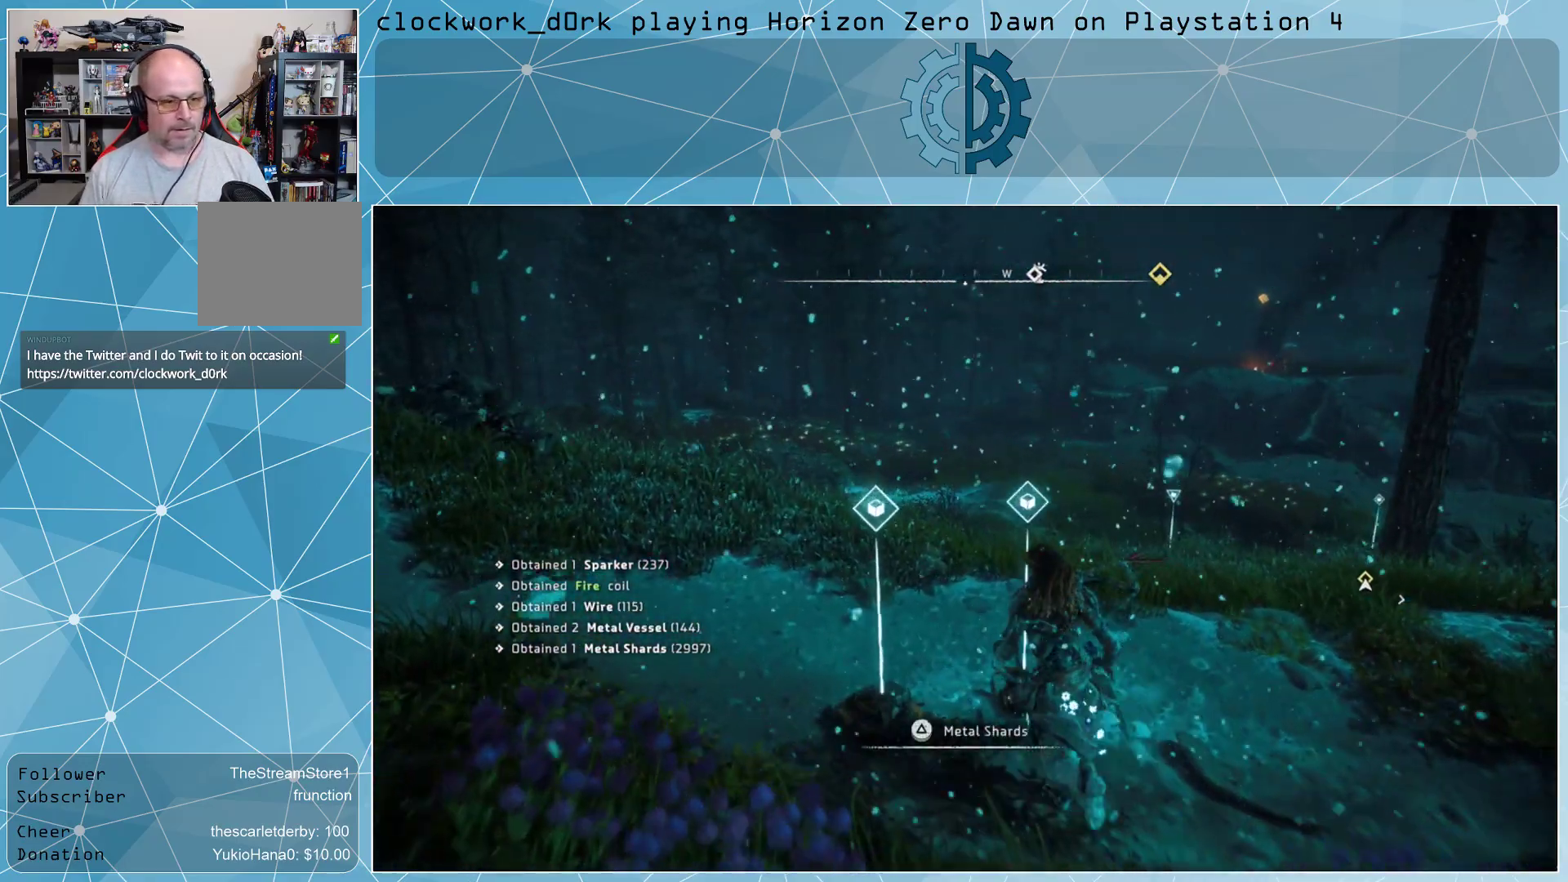
{"buttons": [], "left_stick": "up-left", "right_stick": "center", "events": []}
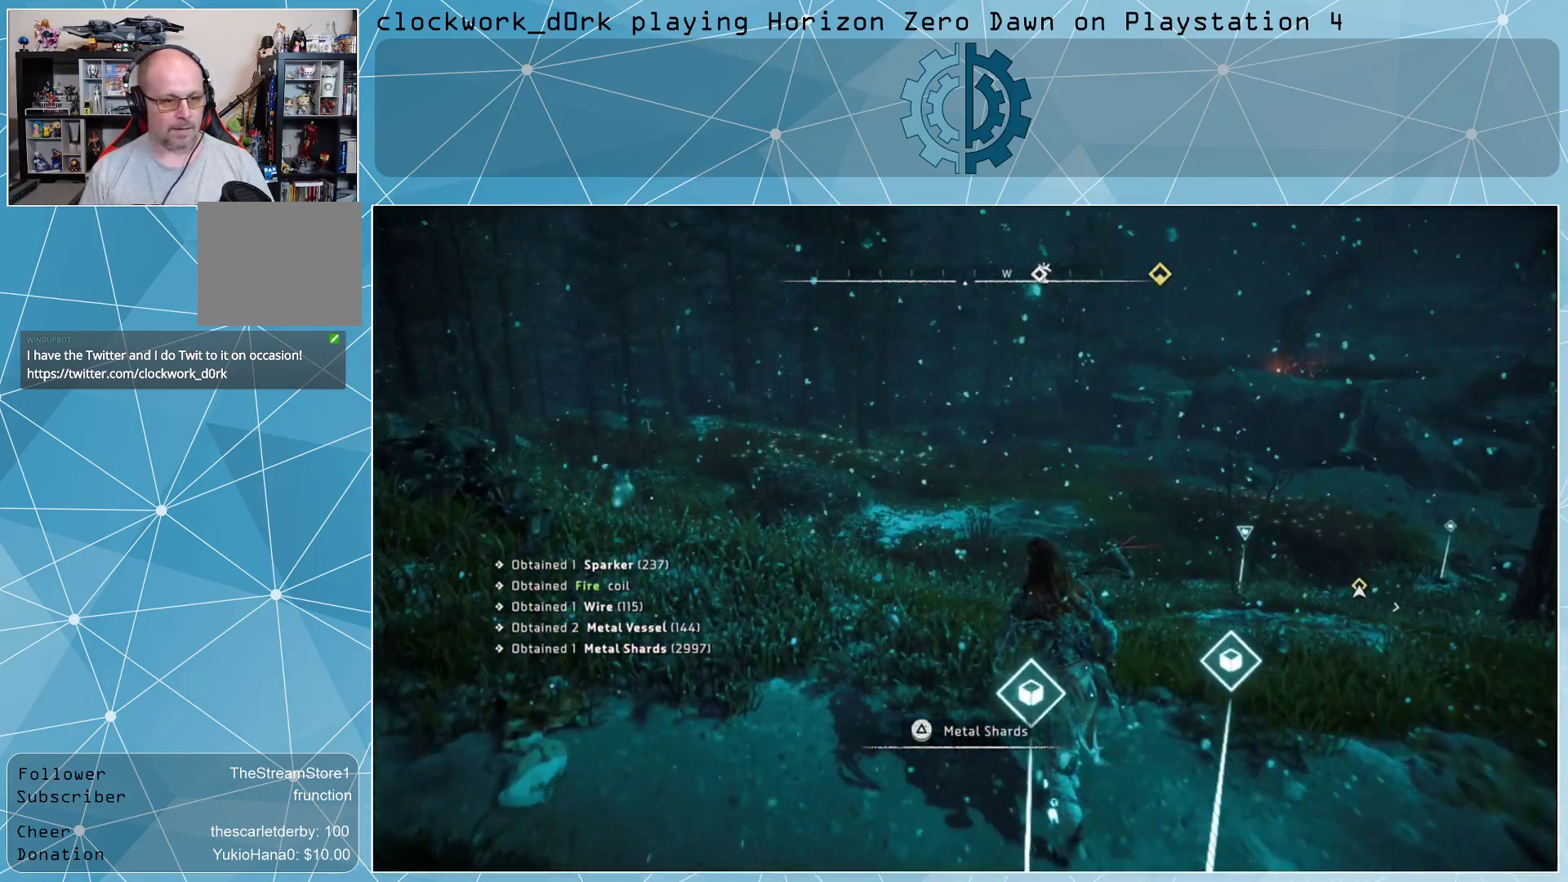
{"buttons": [], "left_stick": "up-left", "right_stick": "center", "events": []}
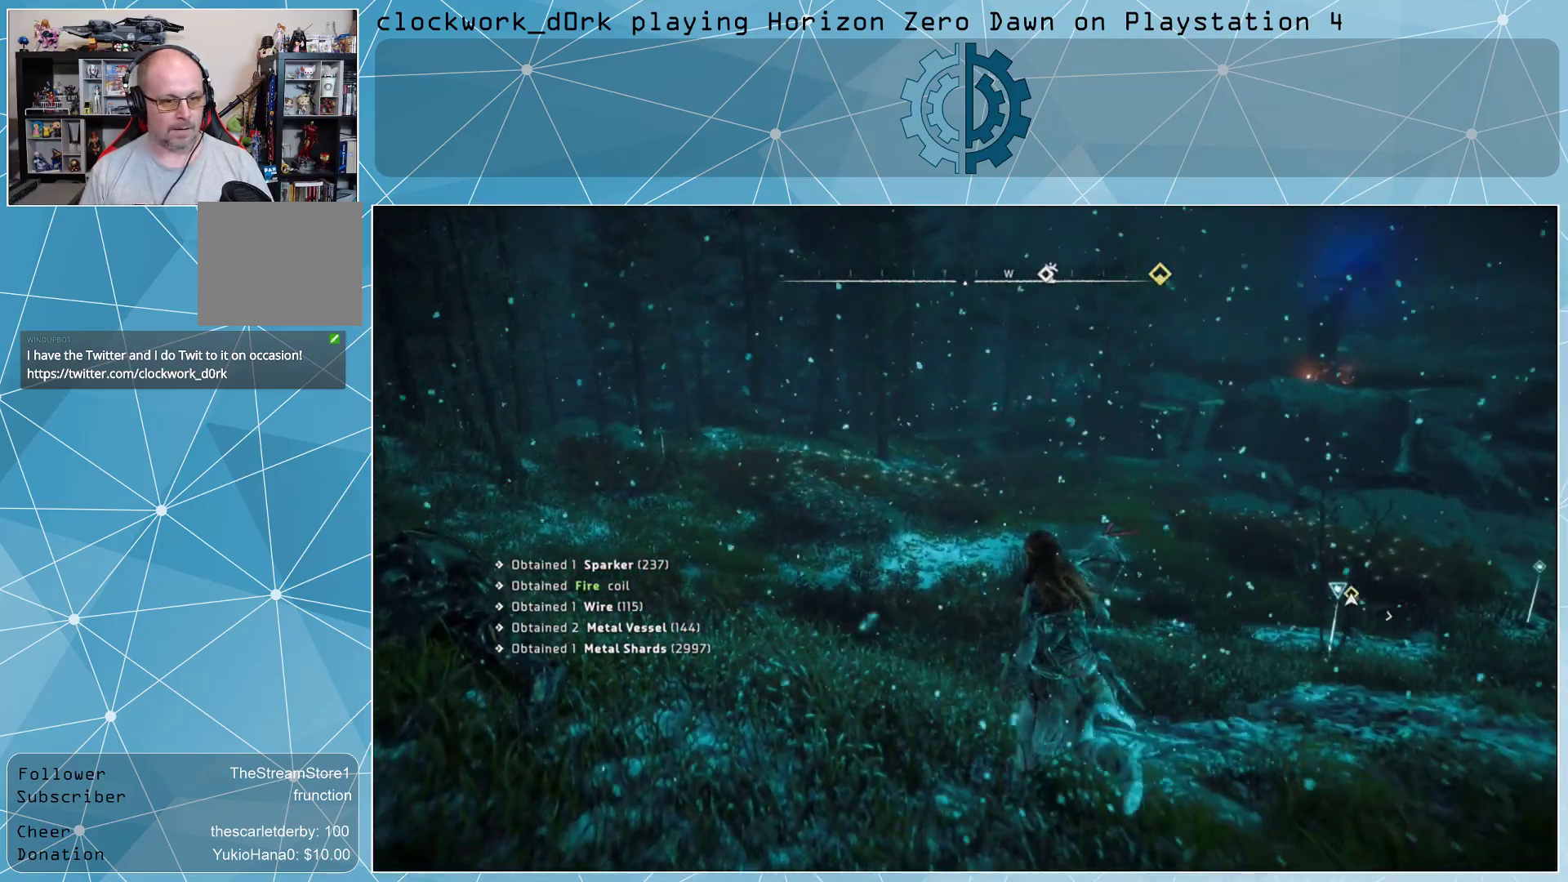
{"buttons": [], "left_stick": "up-left", "right_stick": "center", "events": []}
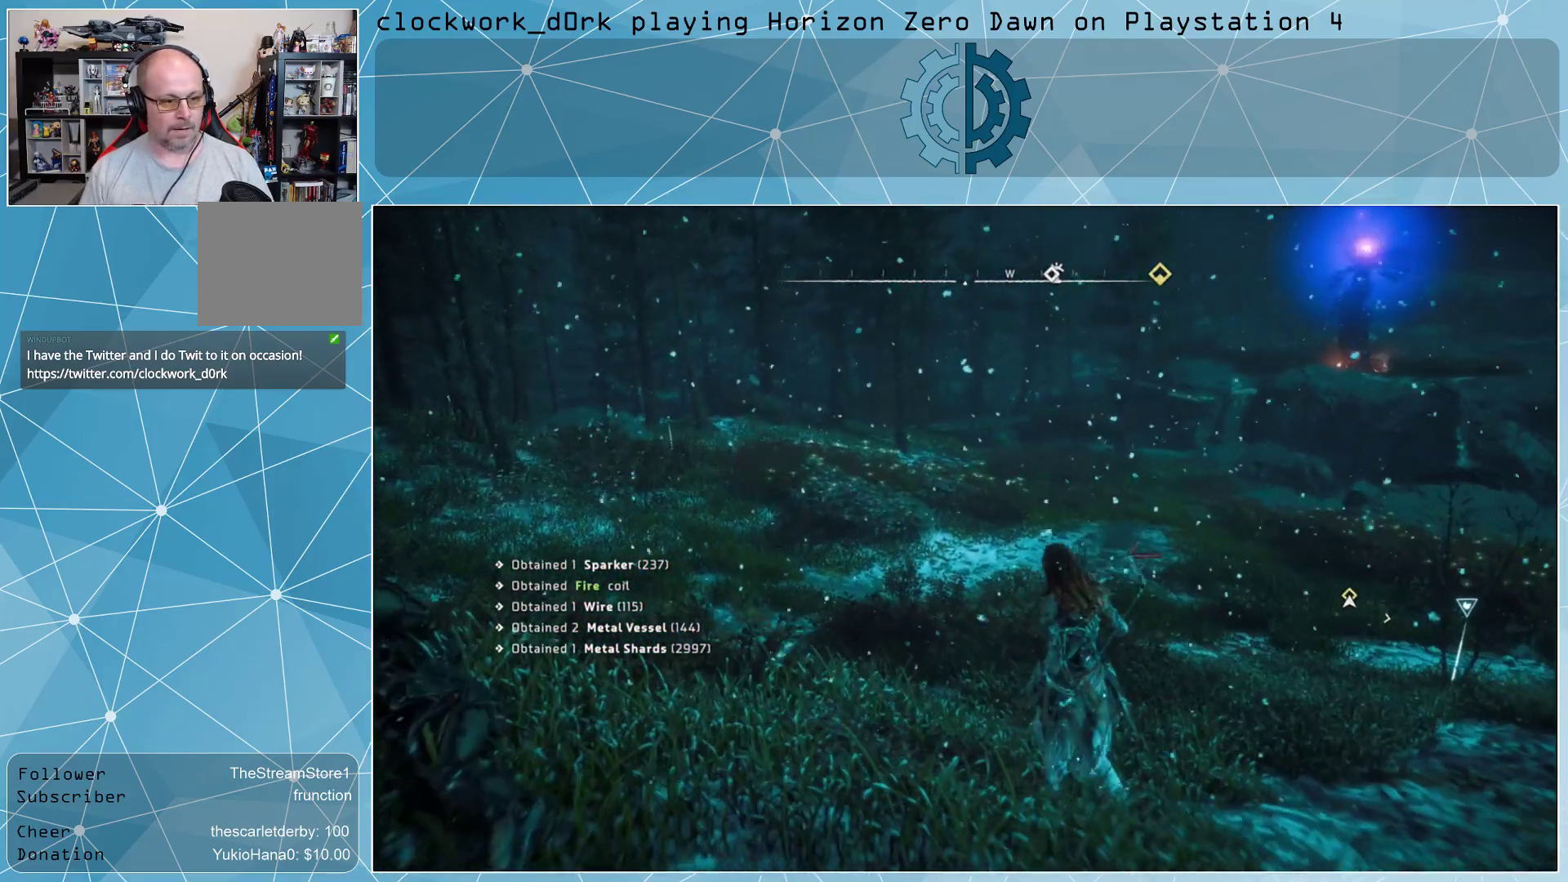
{"buttons": [], "left_stick": "up-left", "right_stick": "center", "events": []}
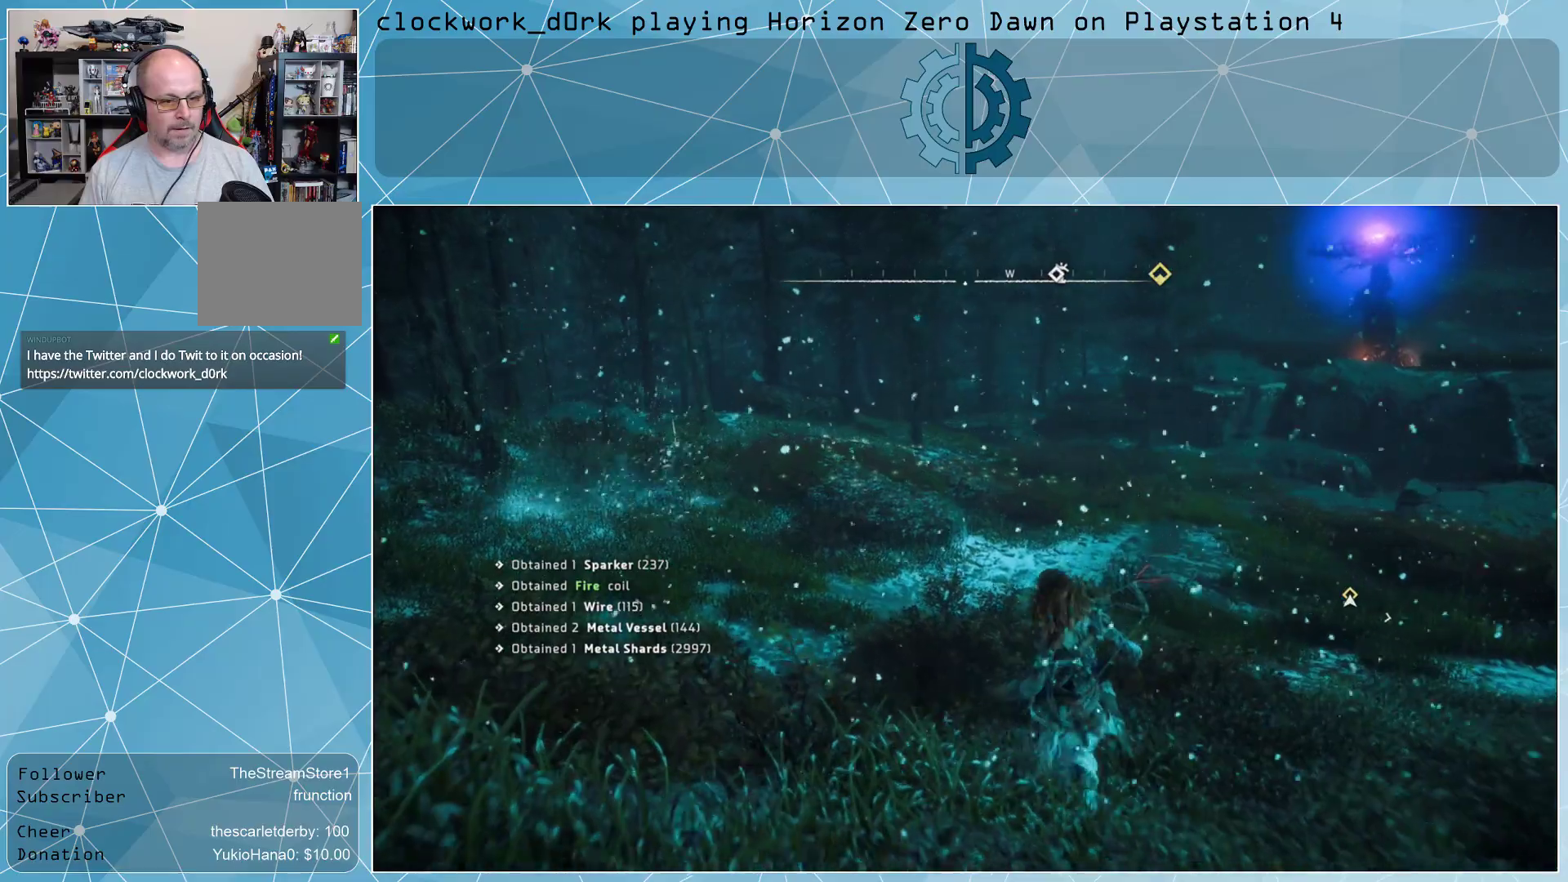
{"buttons": [], "left_stick": "up-left", "right_stick": "center", "events": [[200, "right_stick", "right"], [400, "right_stick", "center"]]}
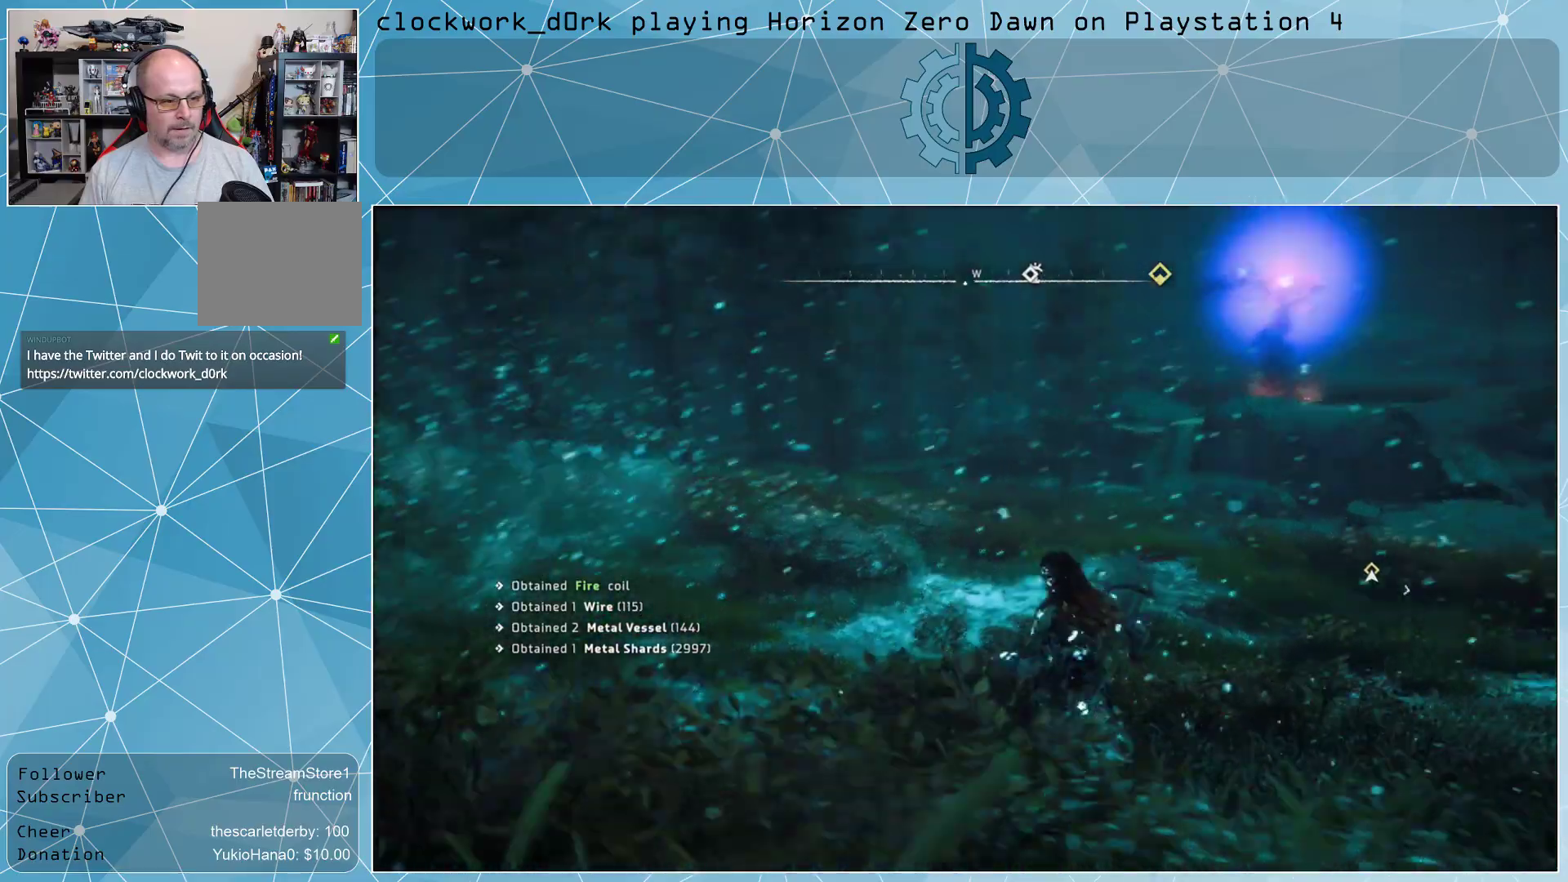
{"buttons": [], "left_stick": "up-left", "right_stick": "center", "events": [[133, "right_stick", "left"], [500, "right_stick", "center"]]}
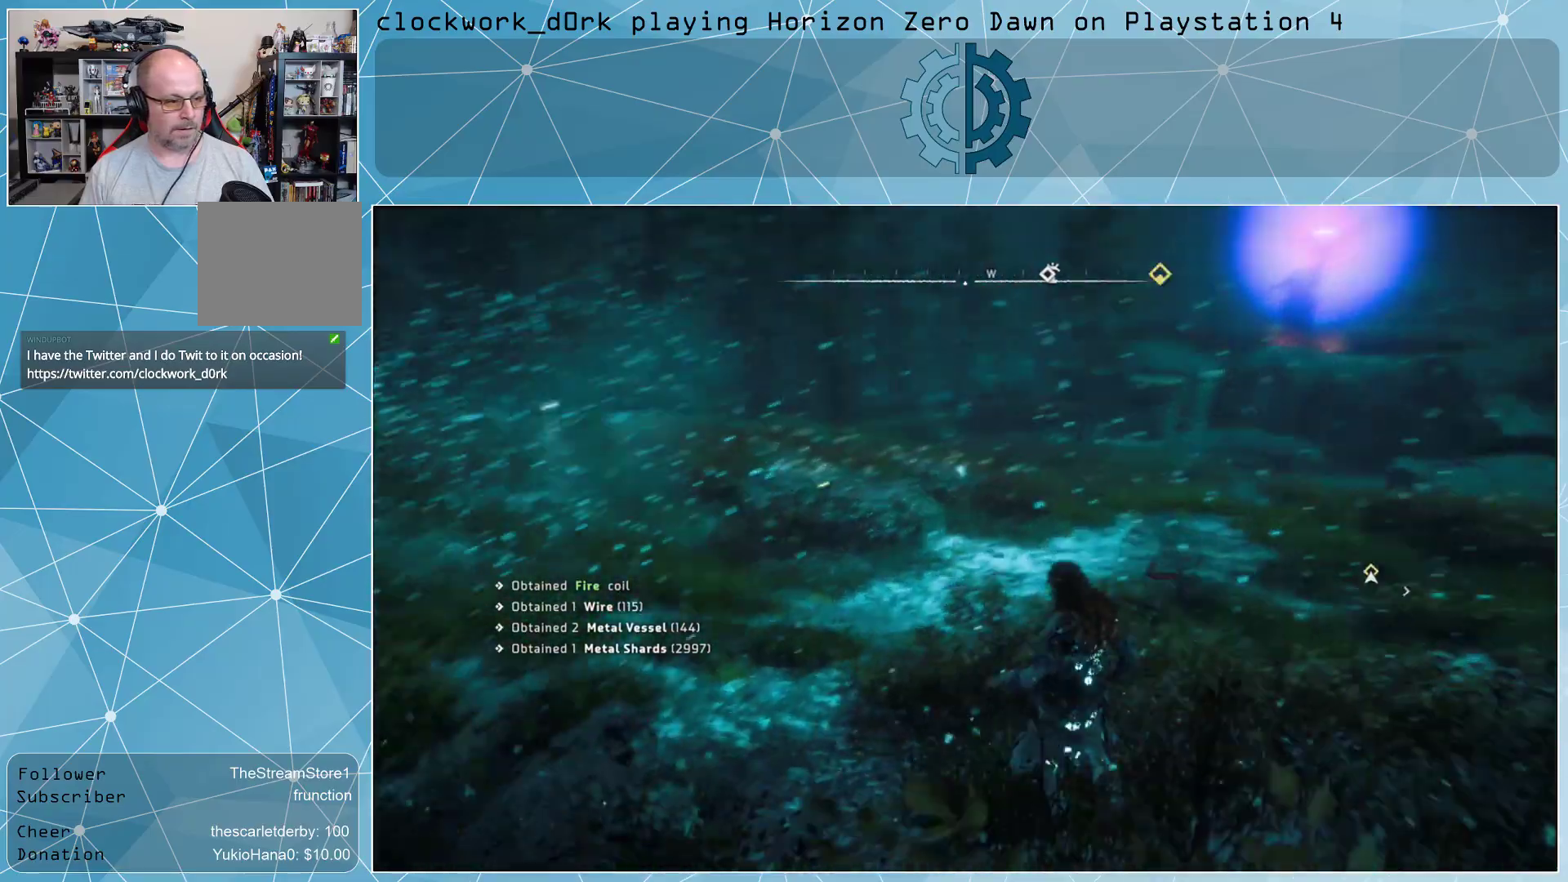
{"buttons": [], "left_stick": "up-left", "right_stick": "center", "events": []}
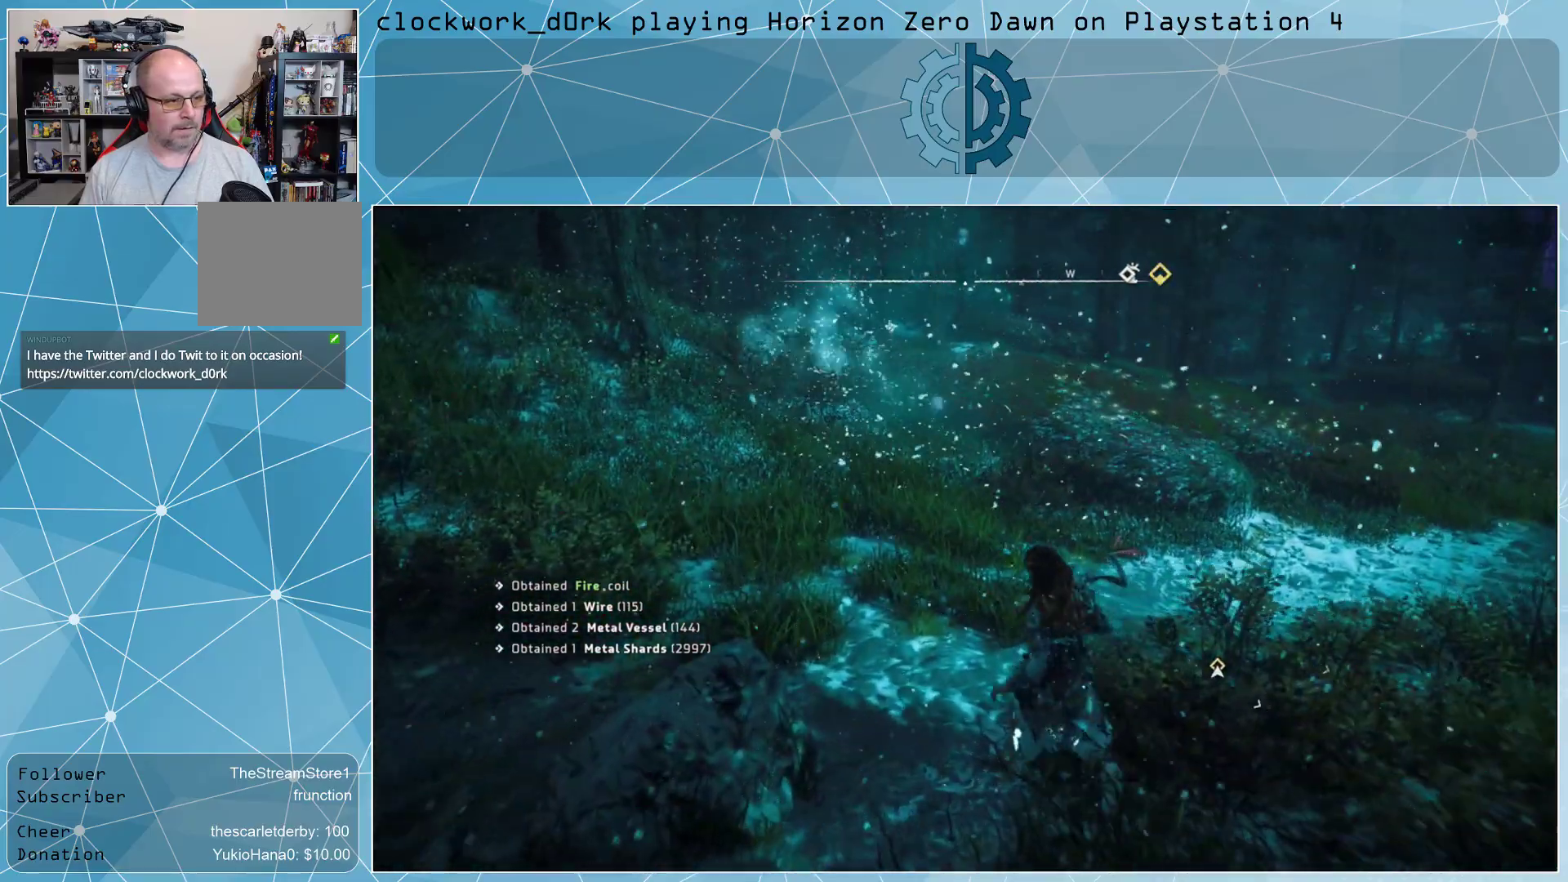
{"buttons": [], "left_stick": "up-left", "right_stick": "up-right", "events": [[133, "right_stick", "right"], [500, "right_stick", "up-right"]]}
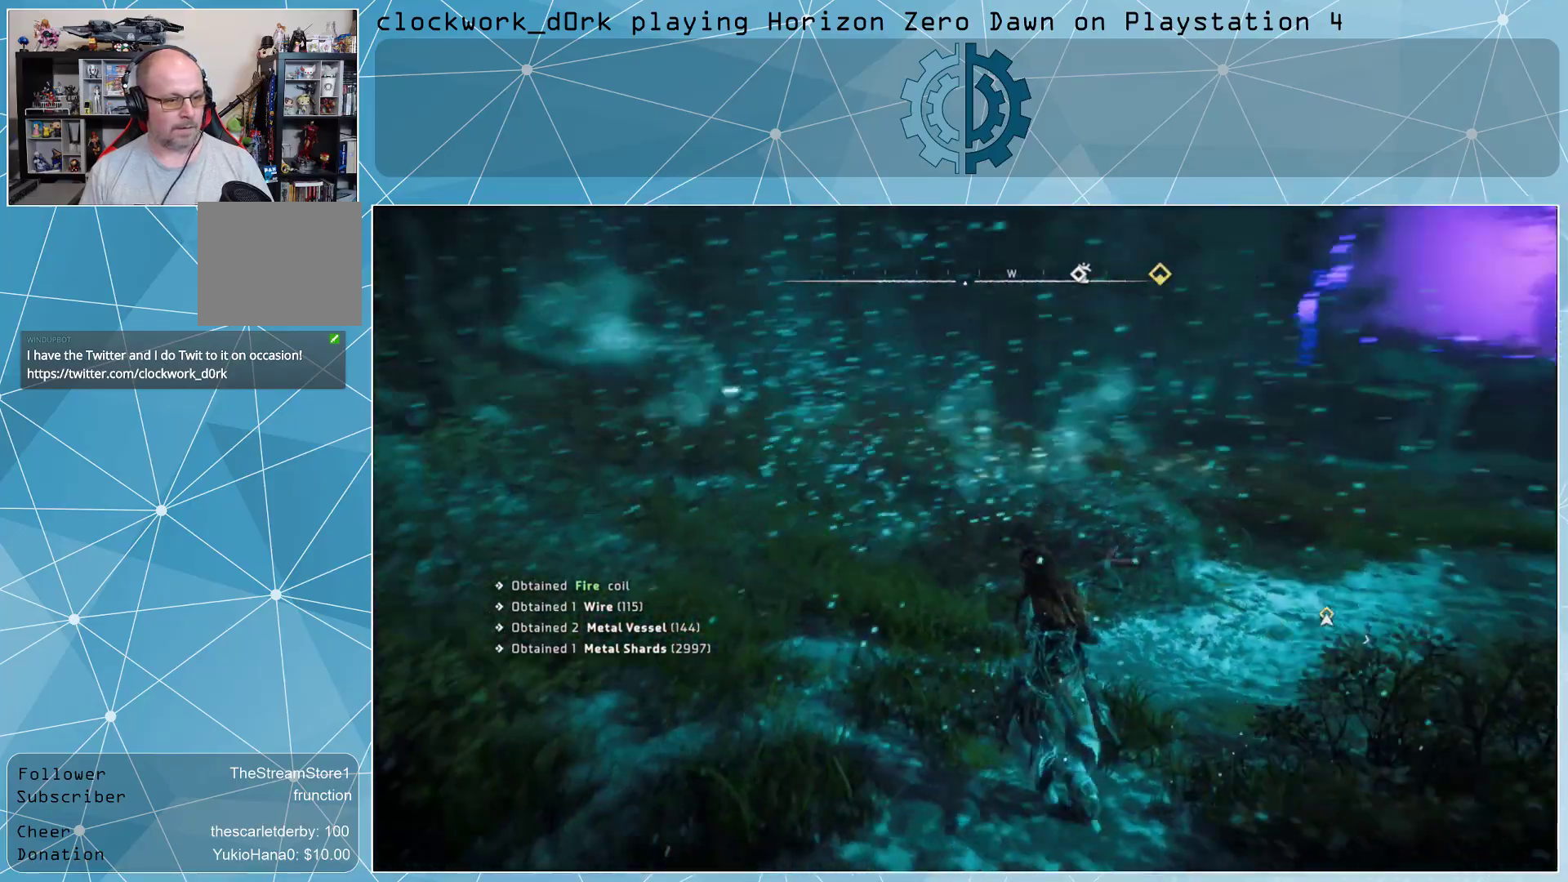
{"buttons": [], "left_stick": "up-left", "right_stick": "center", "events": [[100, "right_stick", "center"]]}
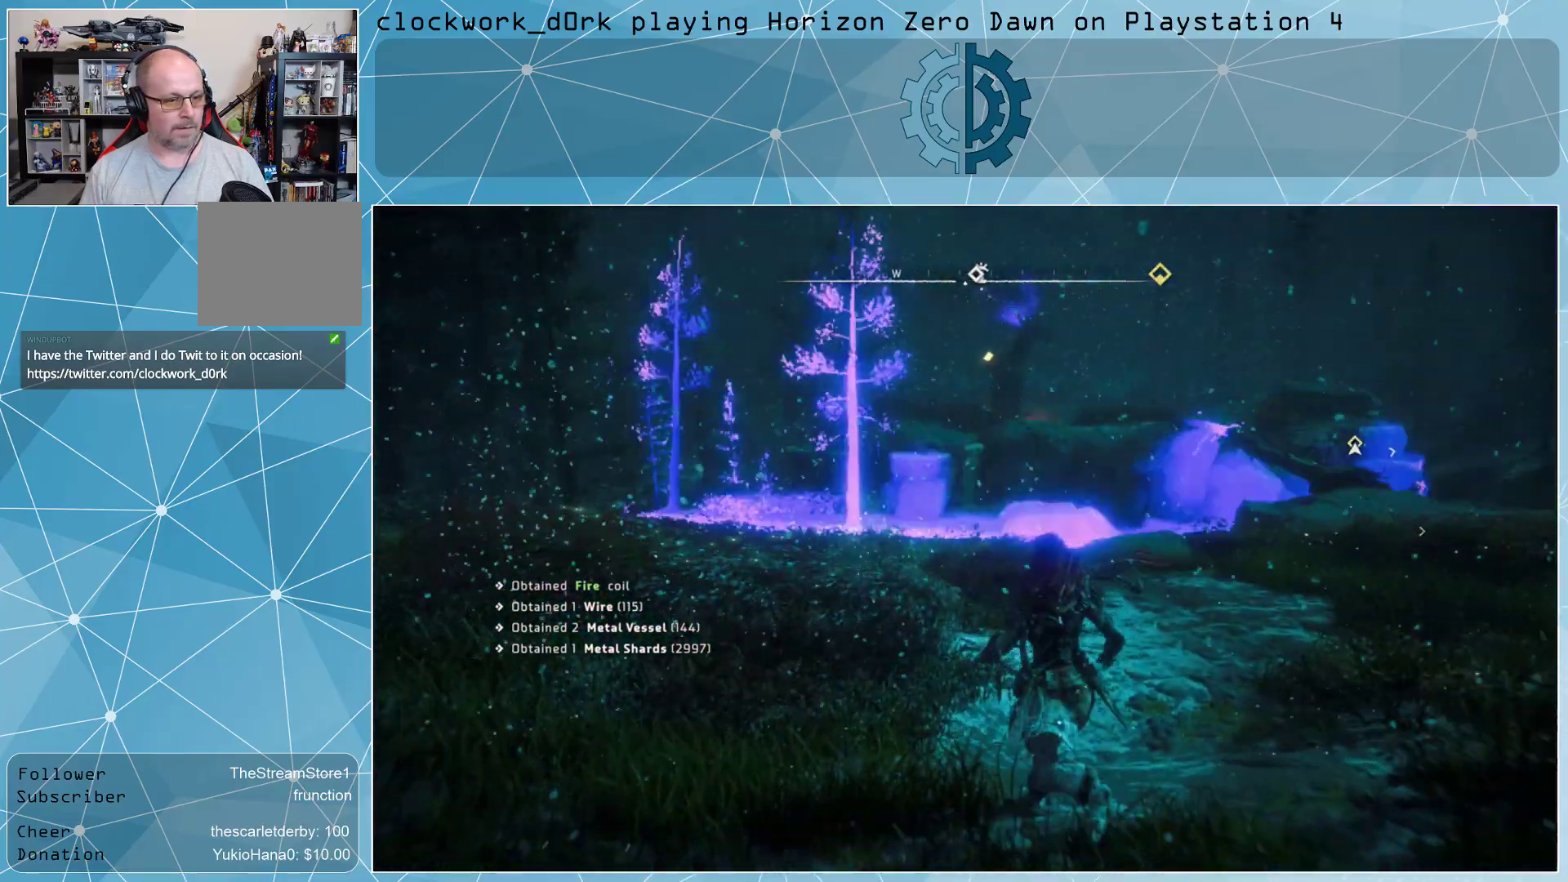
{"buttons": [], "left_stick": "up-left", "right_stick": "center", "events": []}
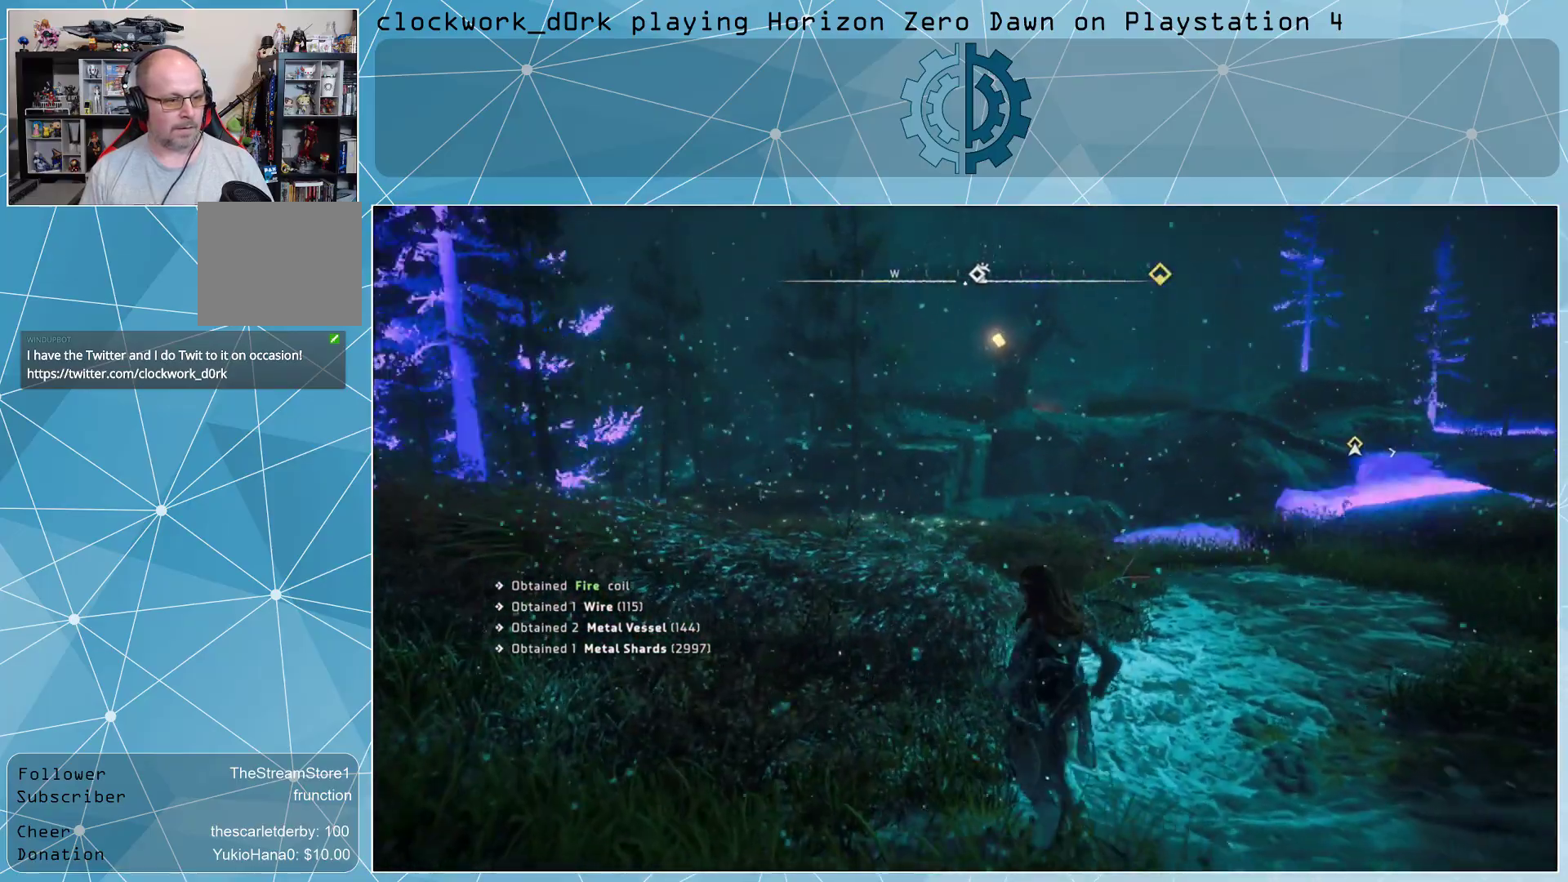
{"buttons": [], "left_stick": "up-left", "right_stick": "center", "events": []}
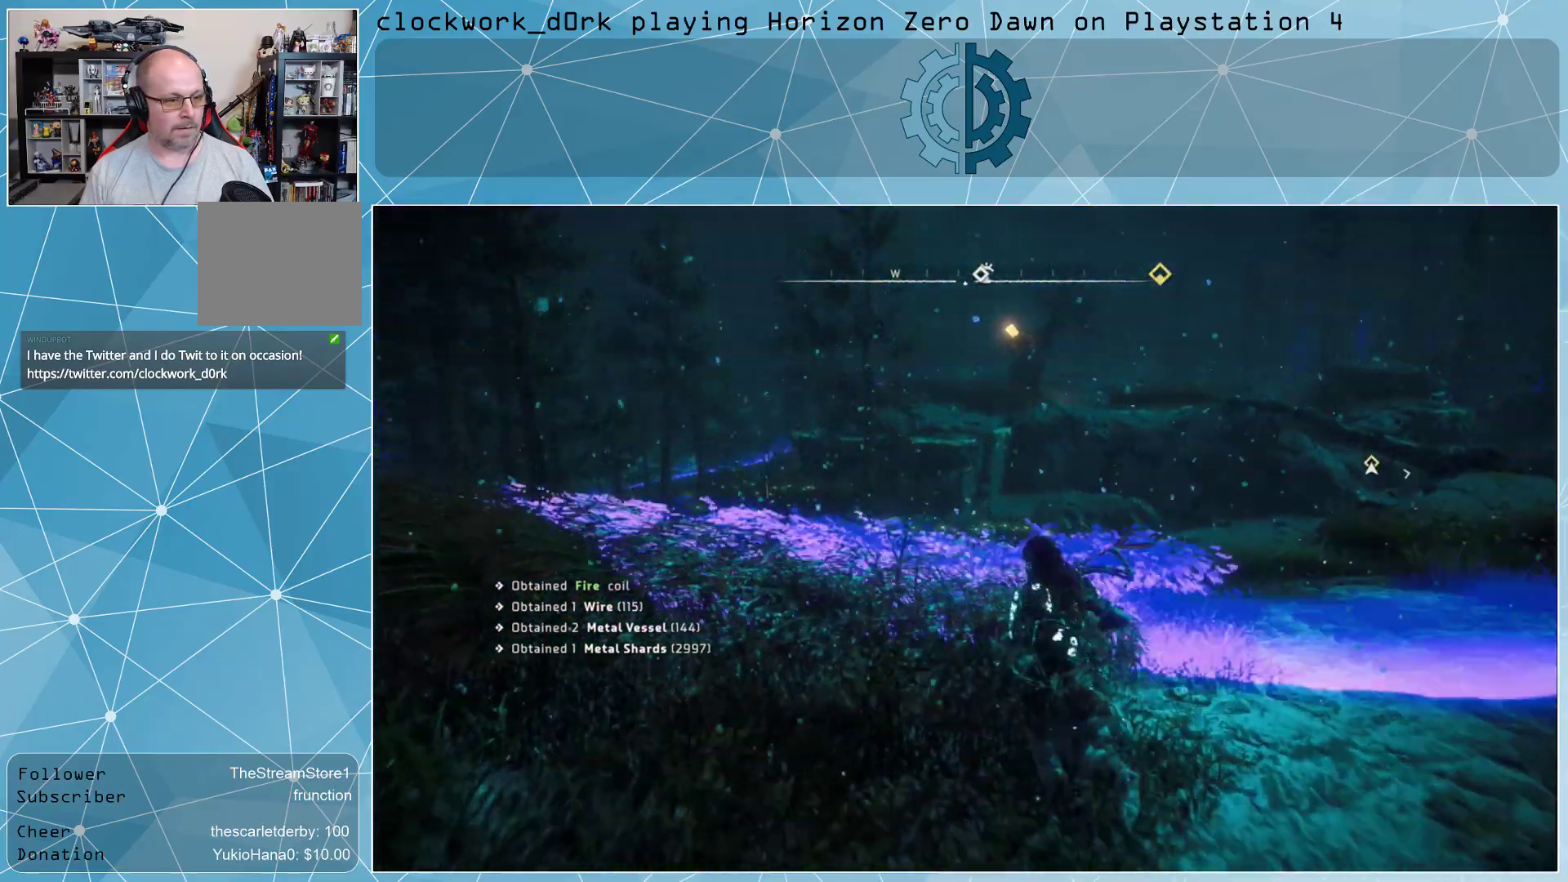
{"buttons": [], "left_stick": "up-left", "right_stick": "center", "events": []}
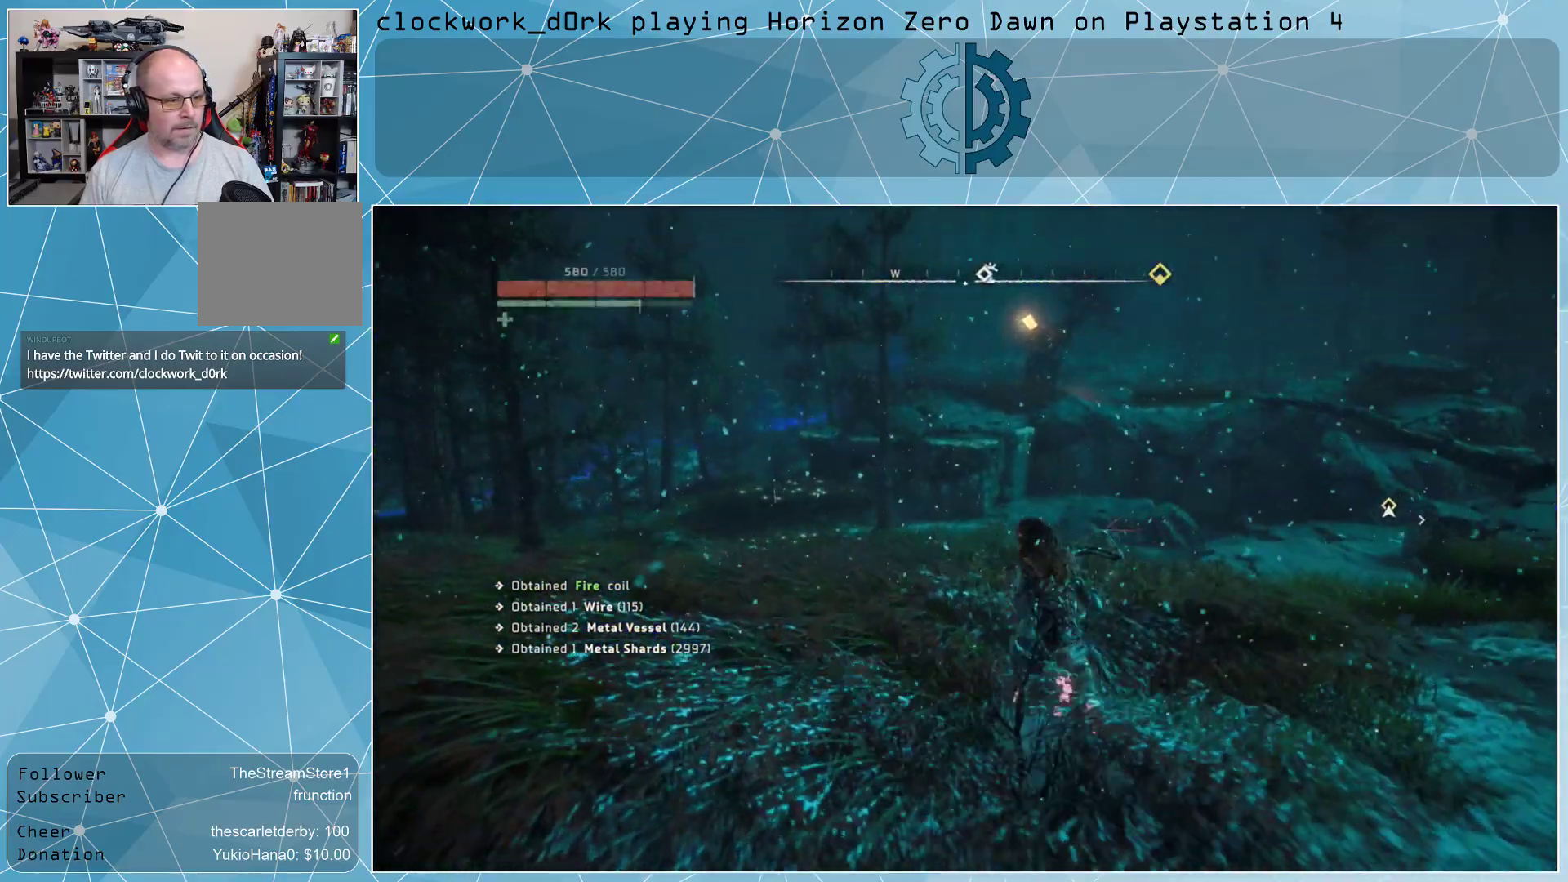
{"buttons": [], "left_stick": "up-left", "right_stick": "center", "events": []}
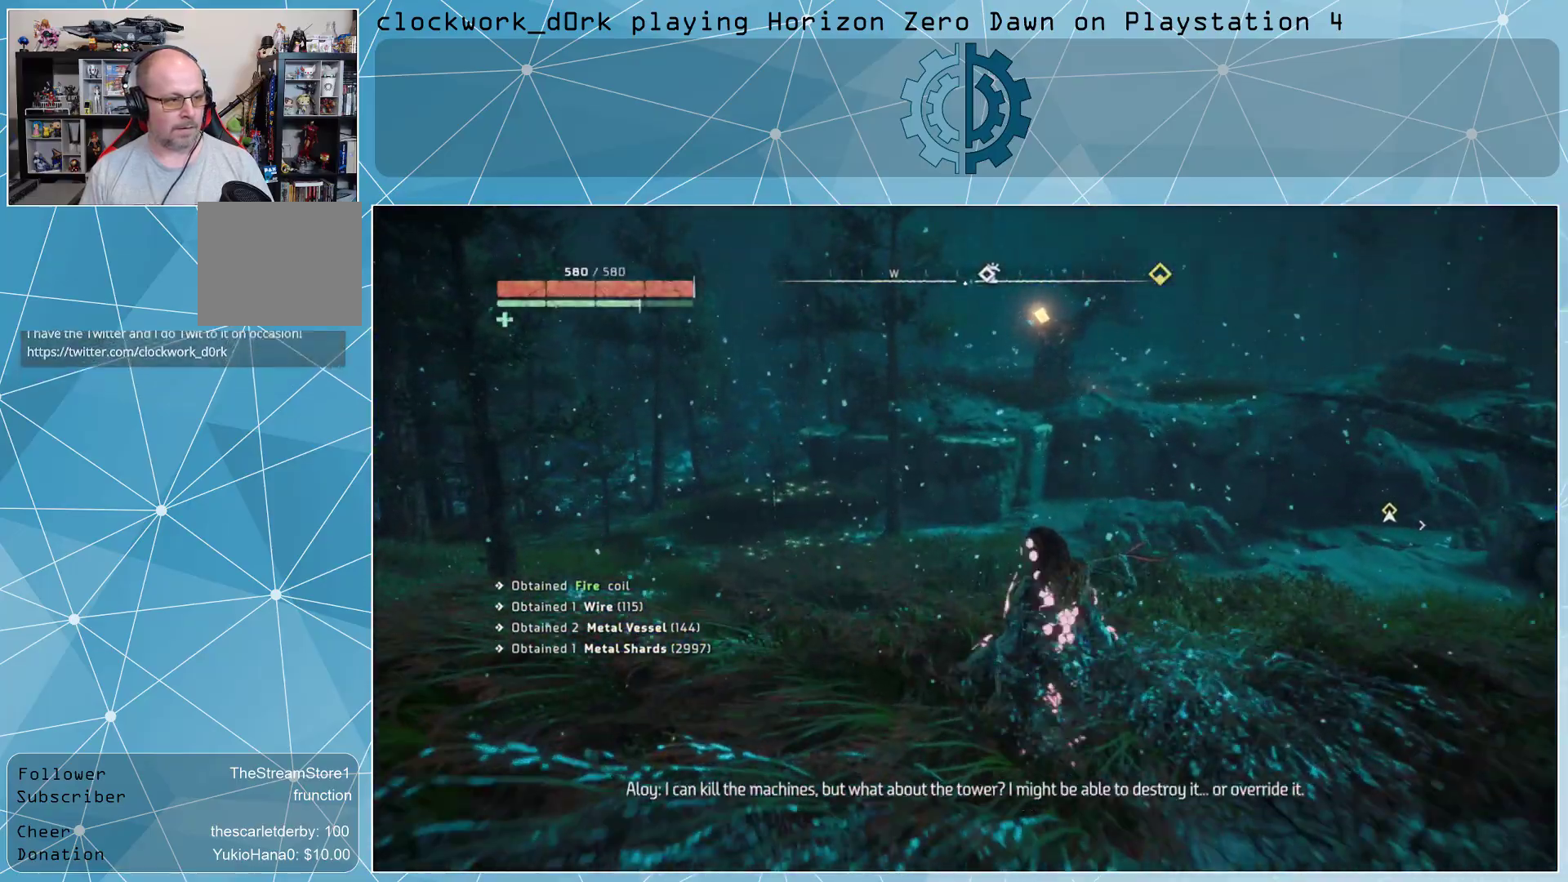
{"buttons": [], "left_stick": "up-left", "right_stick": "center", "events": []}
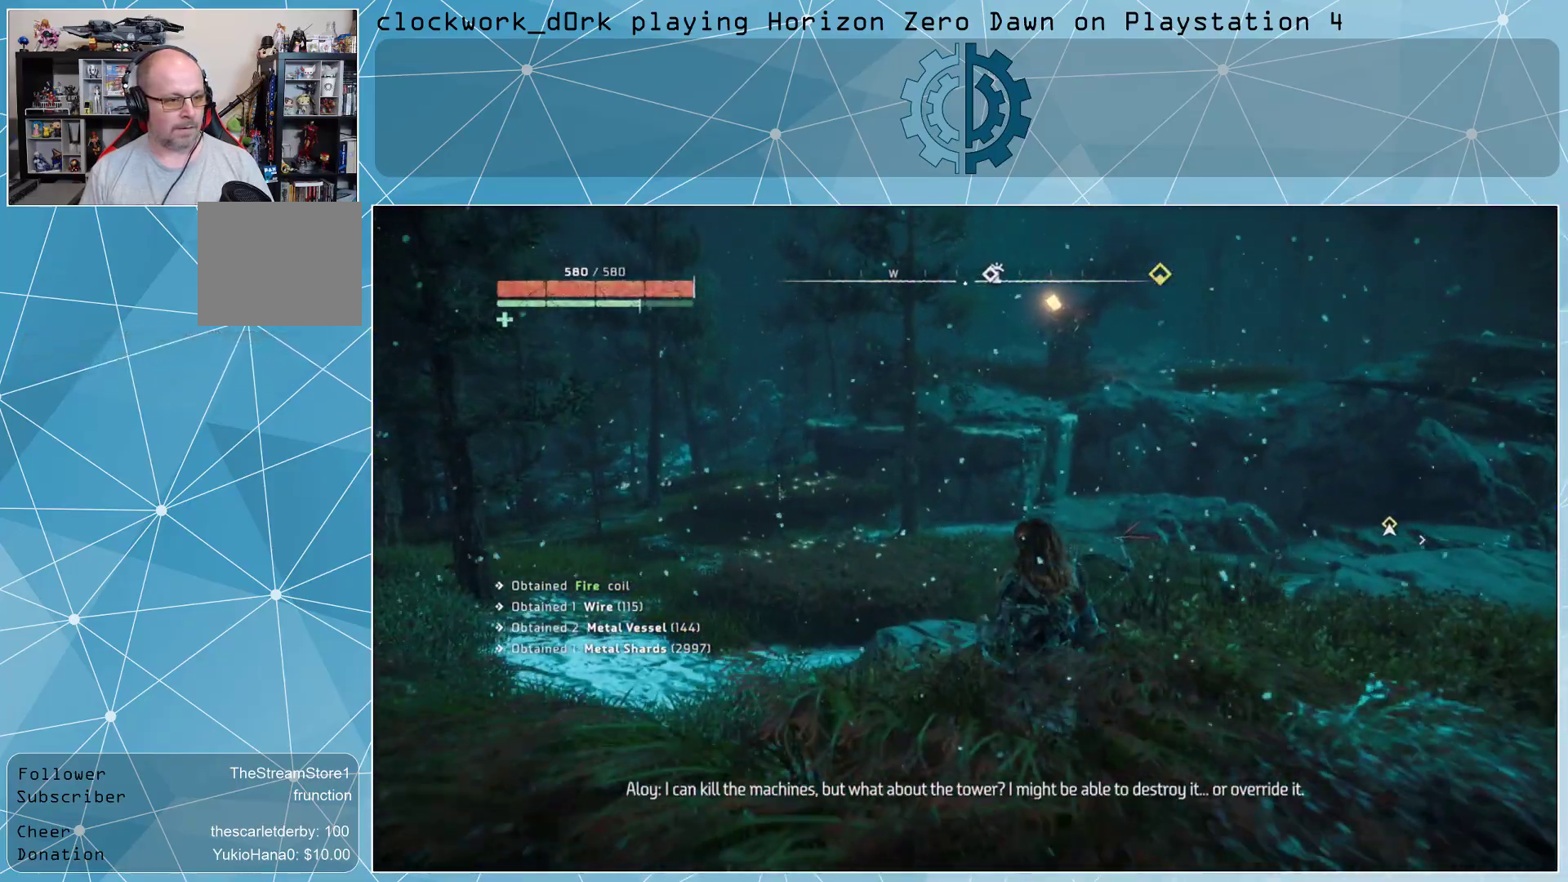
{"buttons": [], "left_stick": "up-left", "right_stick": "center", "events": []}
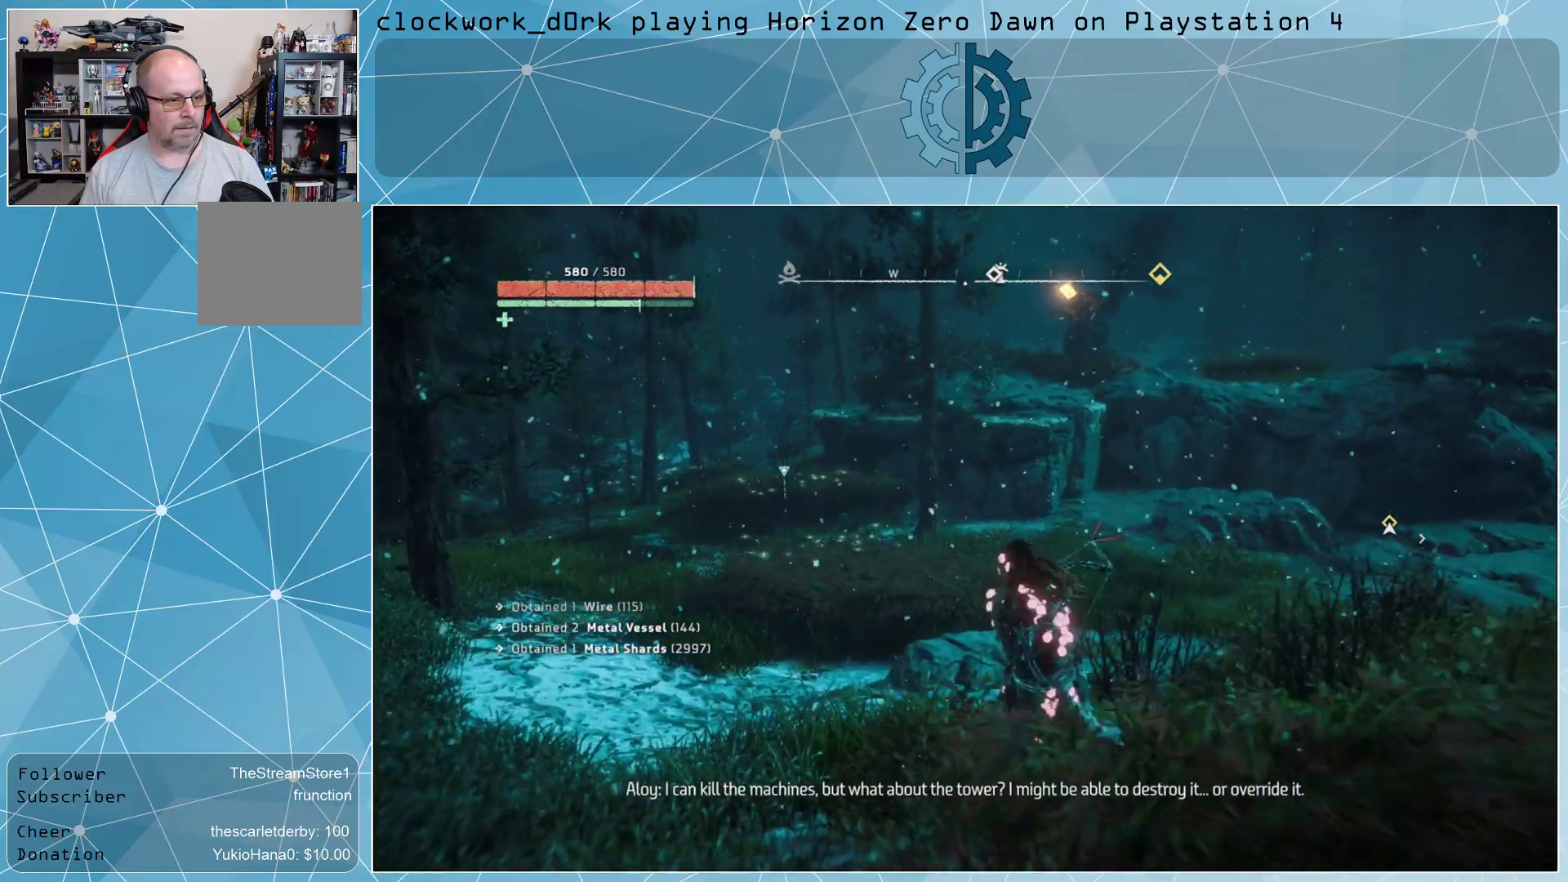
{"buttons": [], "left_stick": "up-left", "right_stick": "center", "events": [[300, "right_stick", "up-right"], [467, "right_stick", "center"]]}
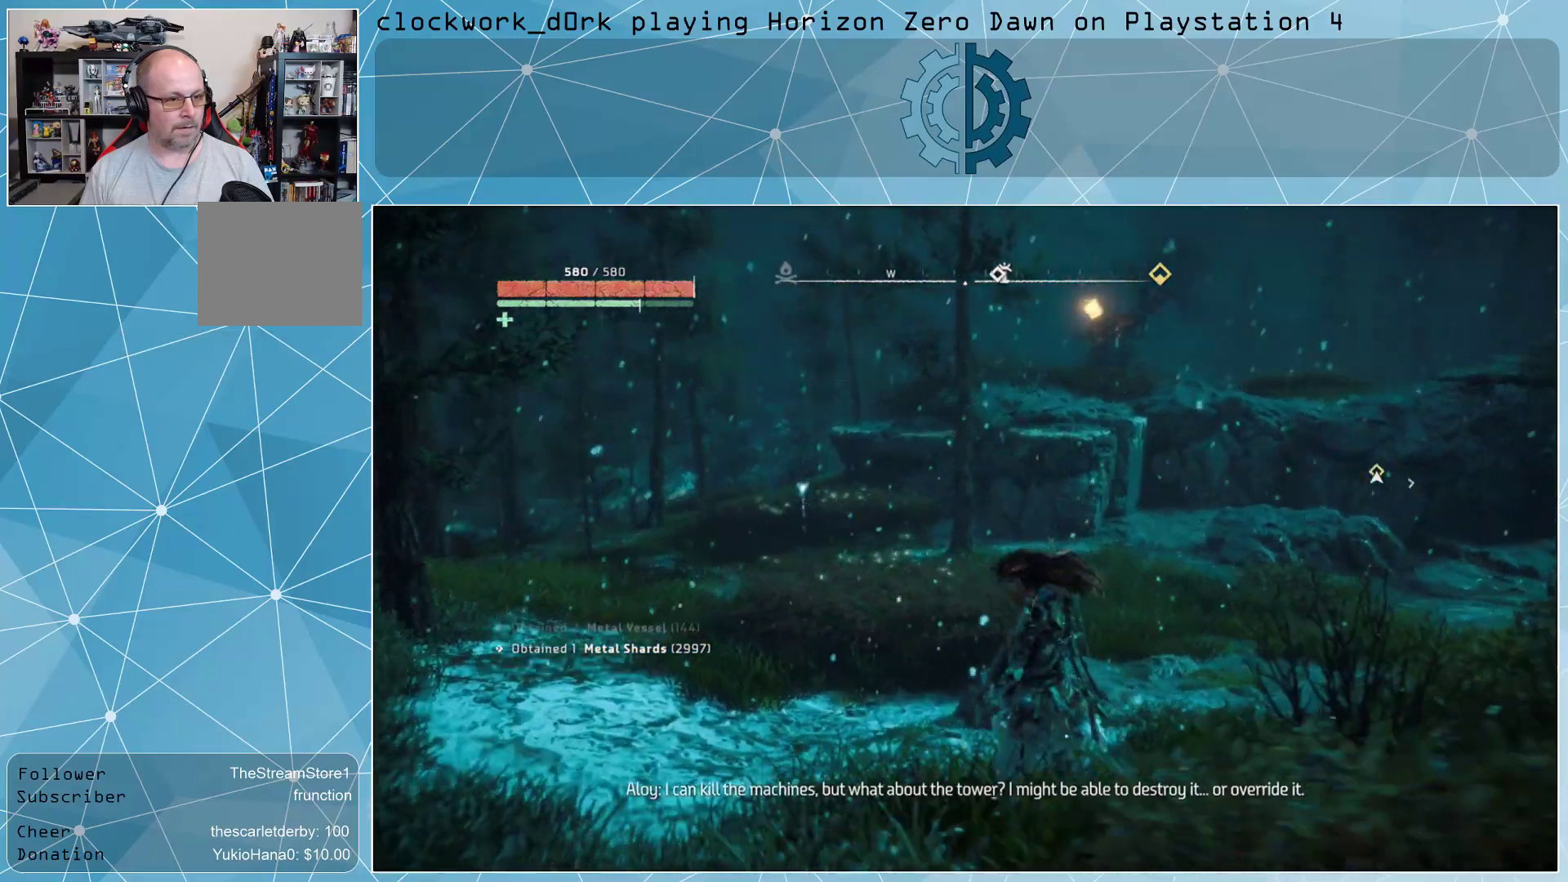
{"buttons": [], "left_stick": "up-left", "right_stick": "center", "events": []}
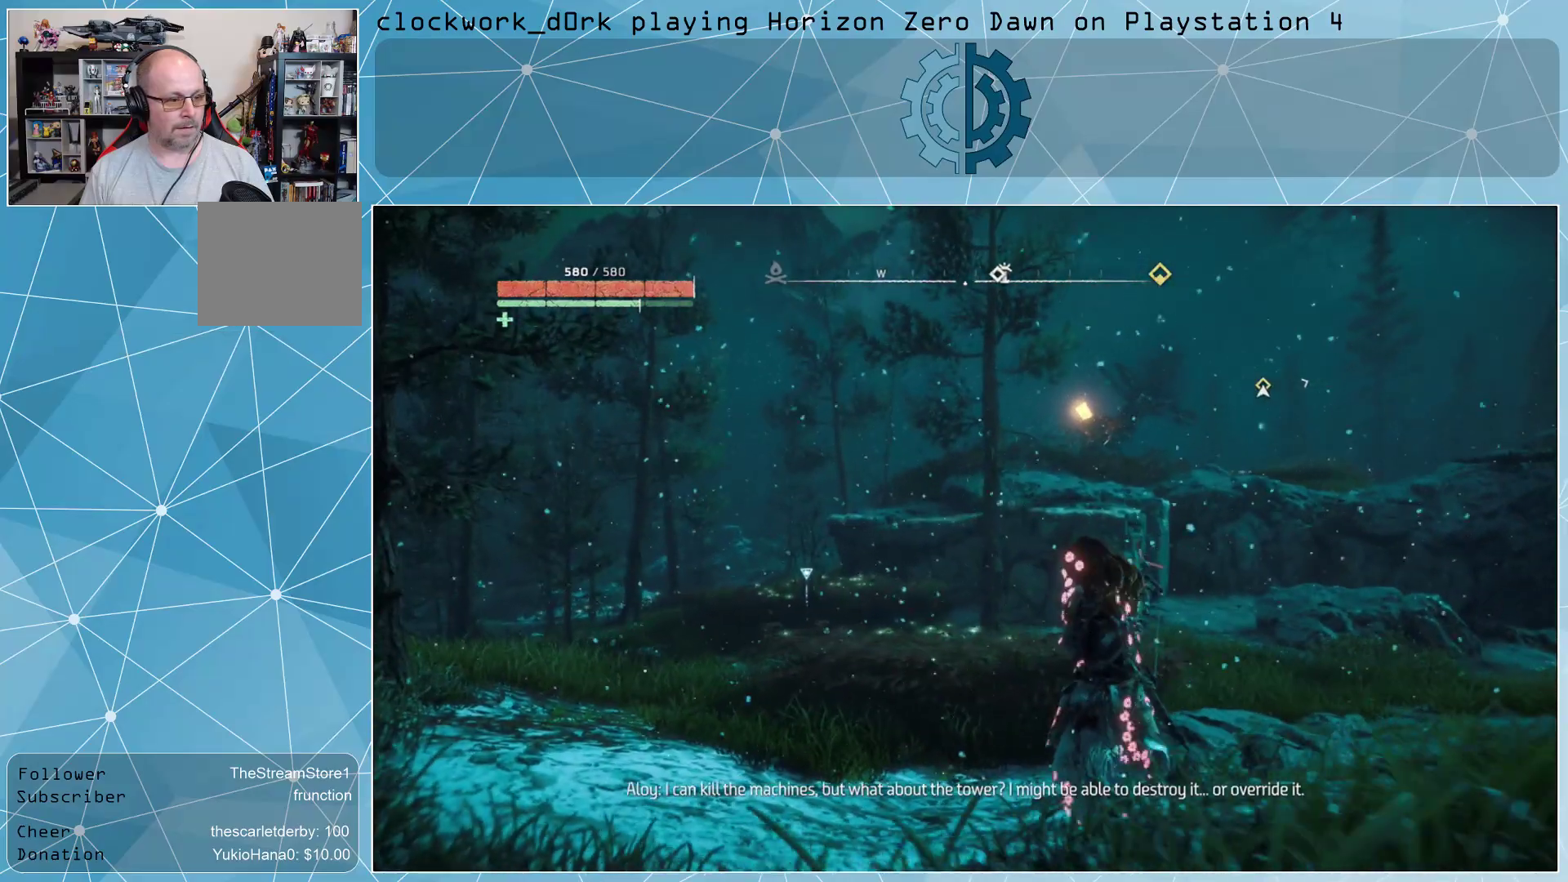
{"buttons": [], "left_stick": "up-left", "right_stick": "center", "events": []}
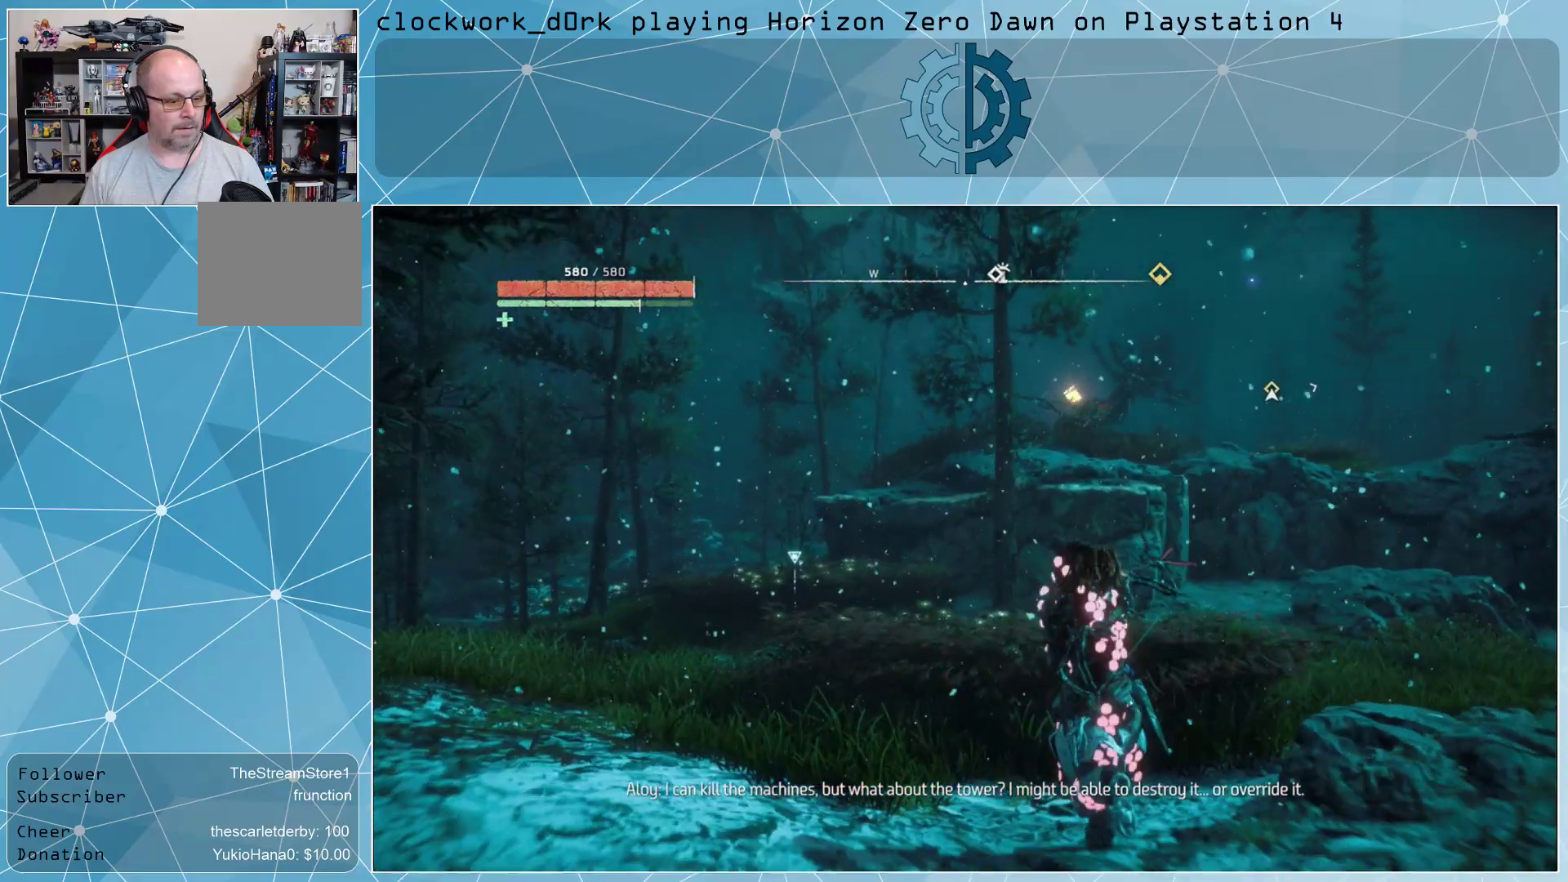
{"buttons": [], "left_stick": "up-left", "right_stick": "center", "events": []}
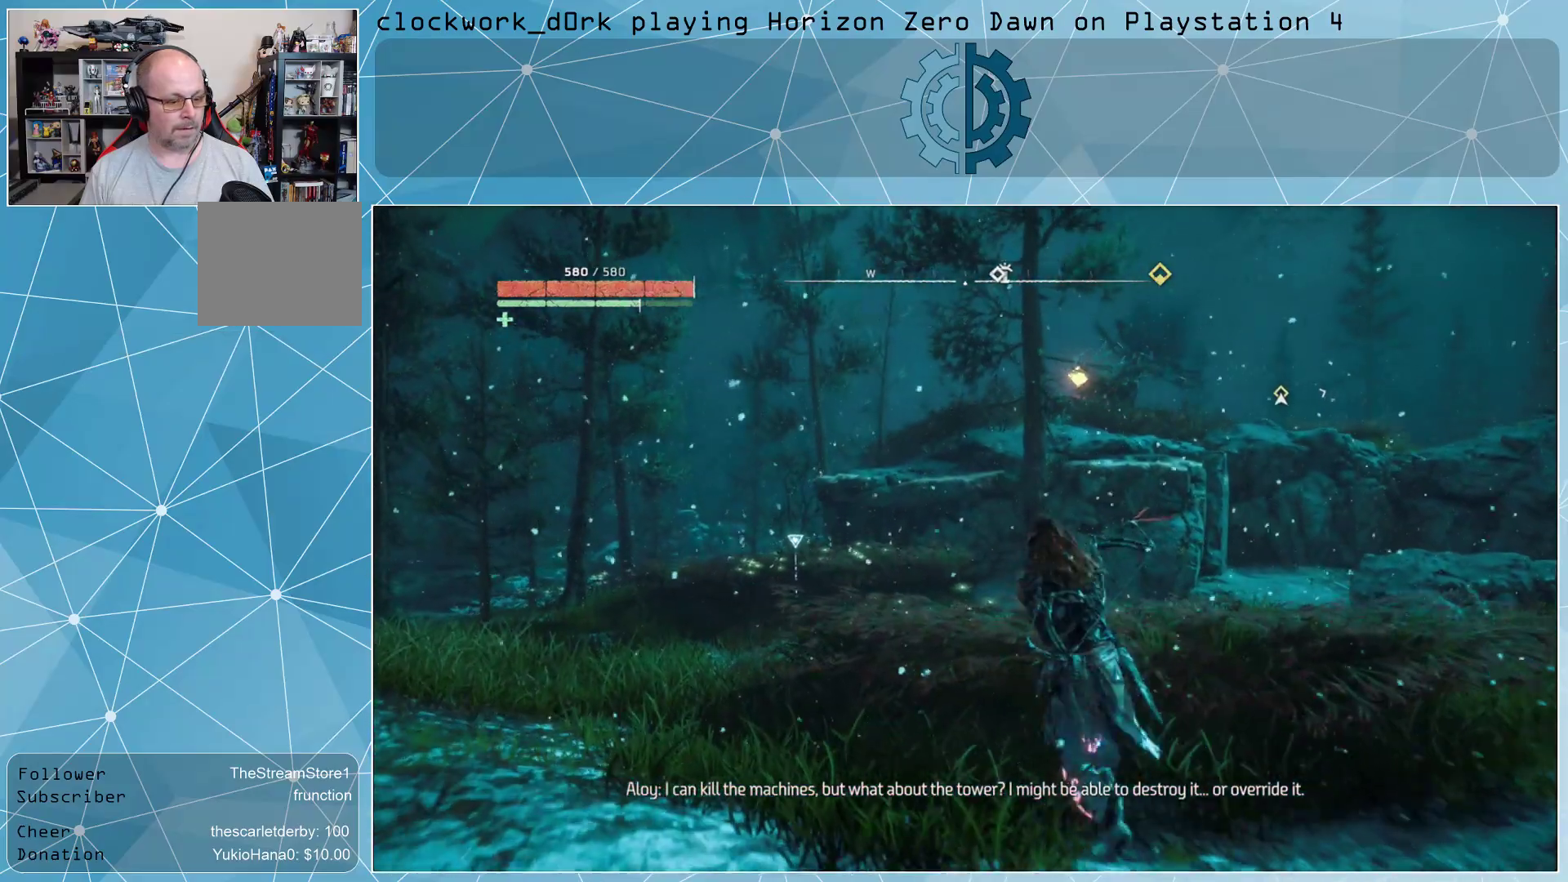
{"buttons": [], "left_stick": "up-left", "right_stick": "center", "events": []}
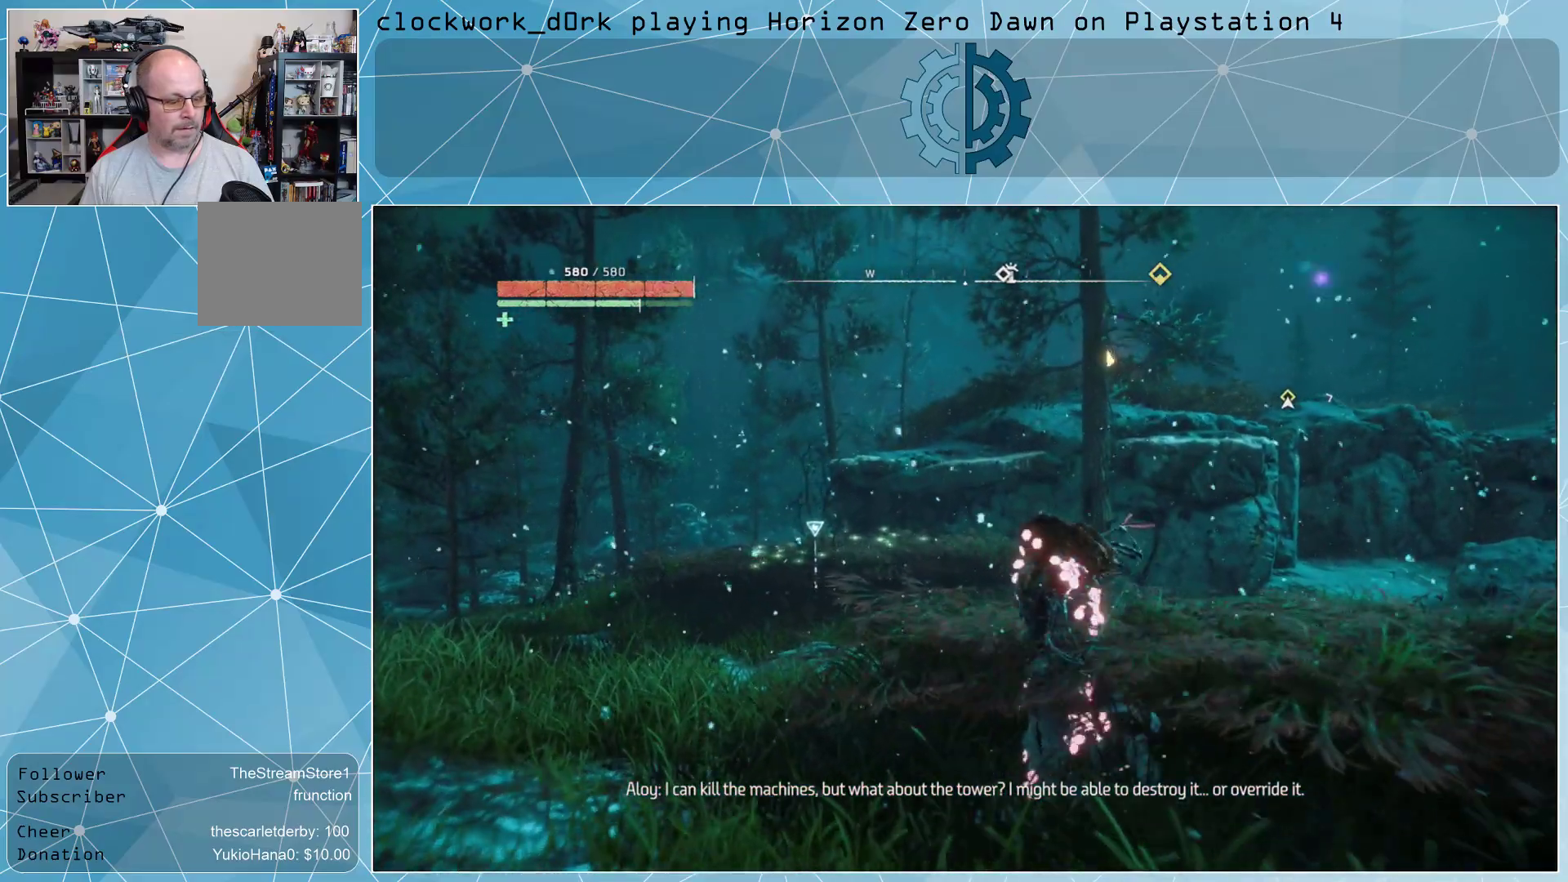
{"buttons": [], "left_stick": "up-left", "right_stick": "center", "events": []}
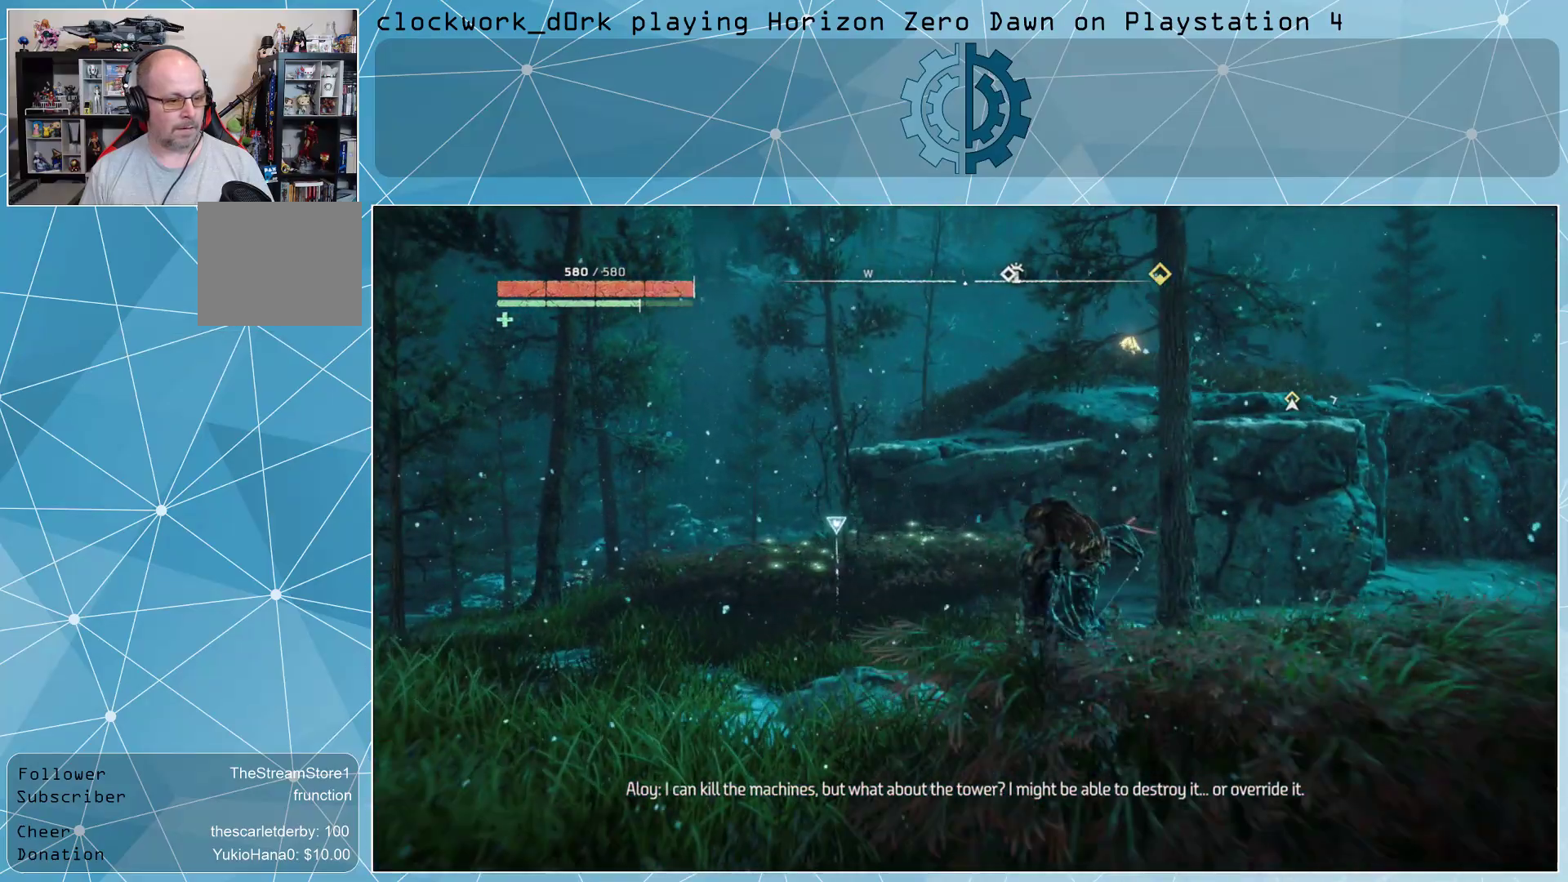
{"buttons": [], "left_stick": "up-left", "right_stick": "center", "events": []}
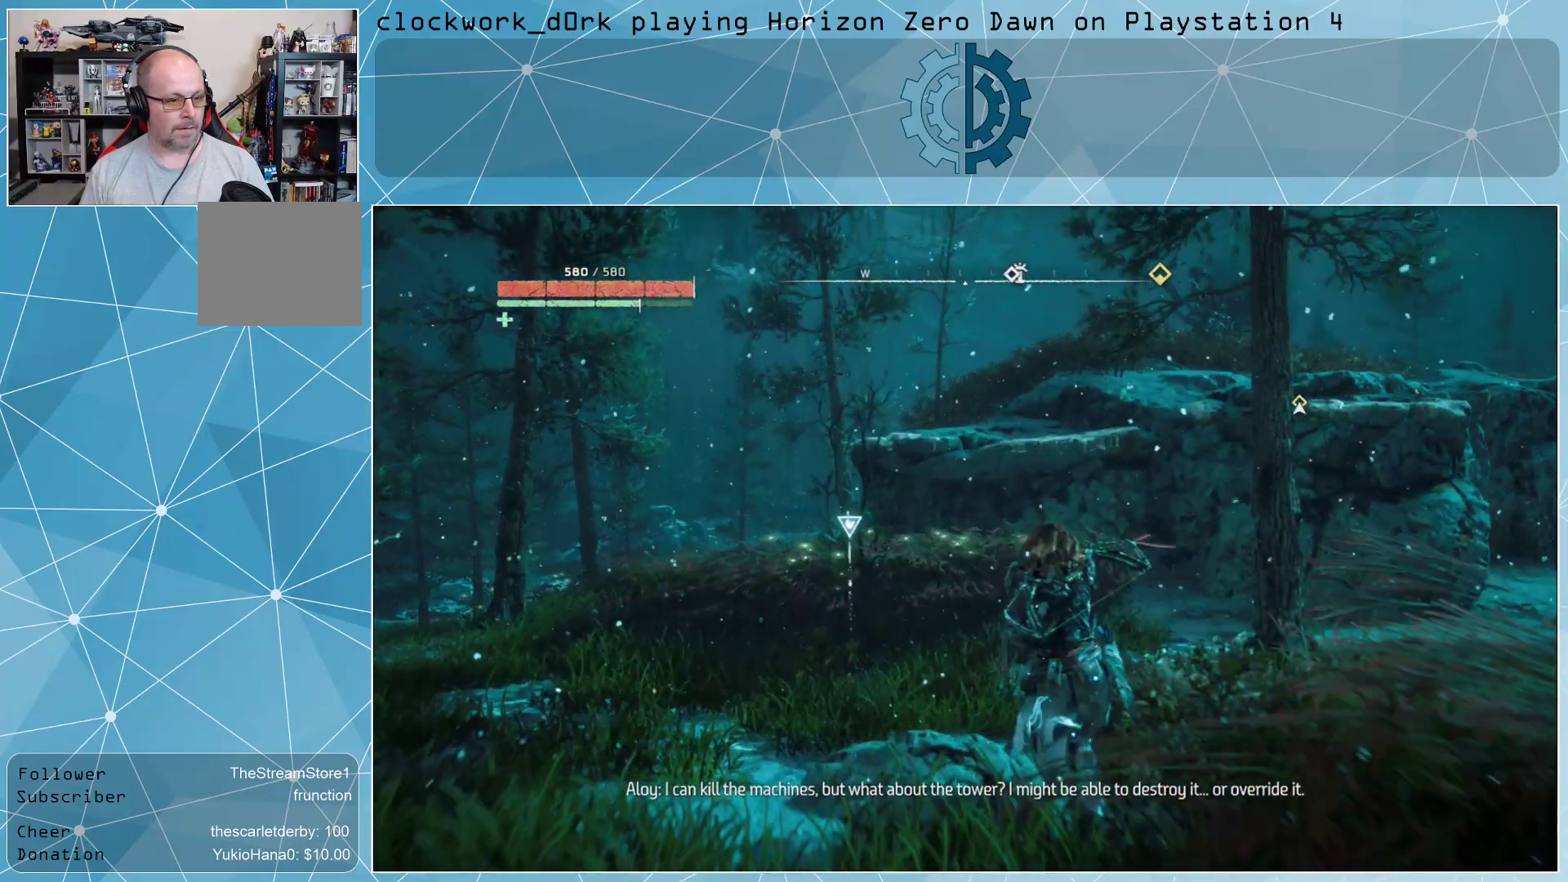
{"buttons": [], "left_stick": "up-left", "right_stick": "center", "events": []}
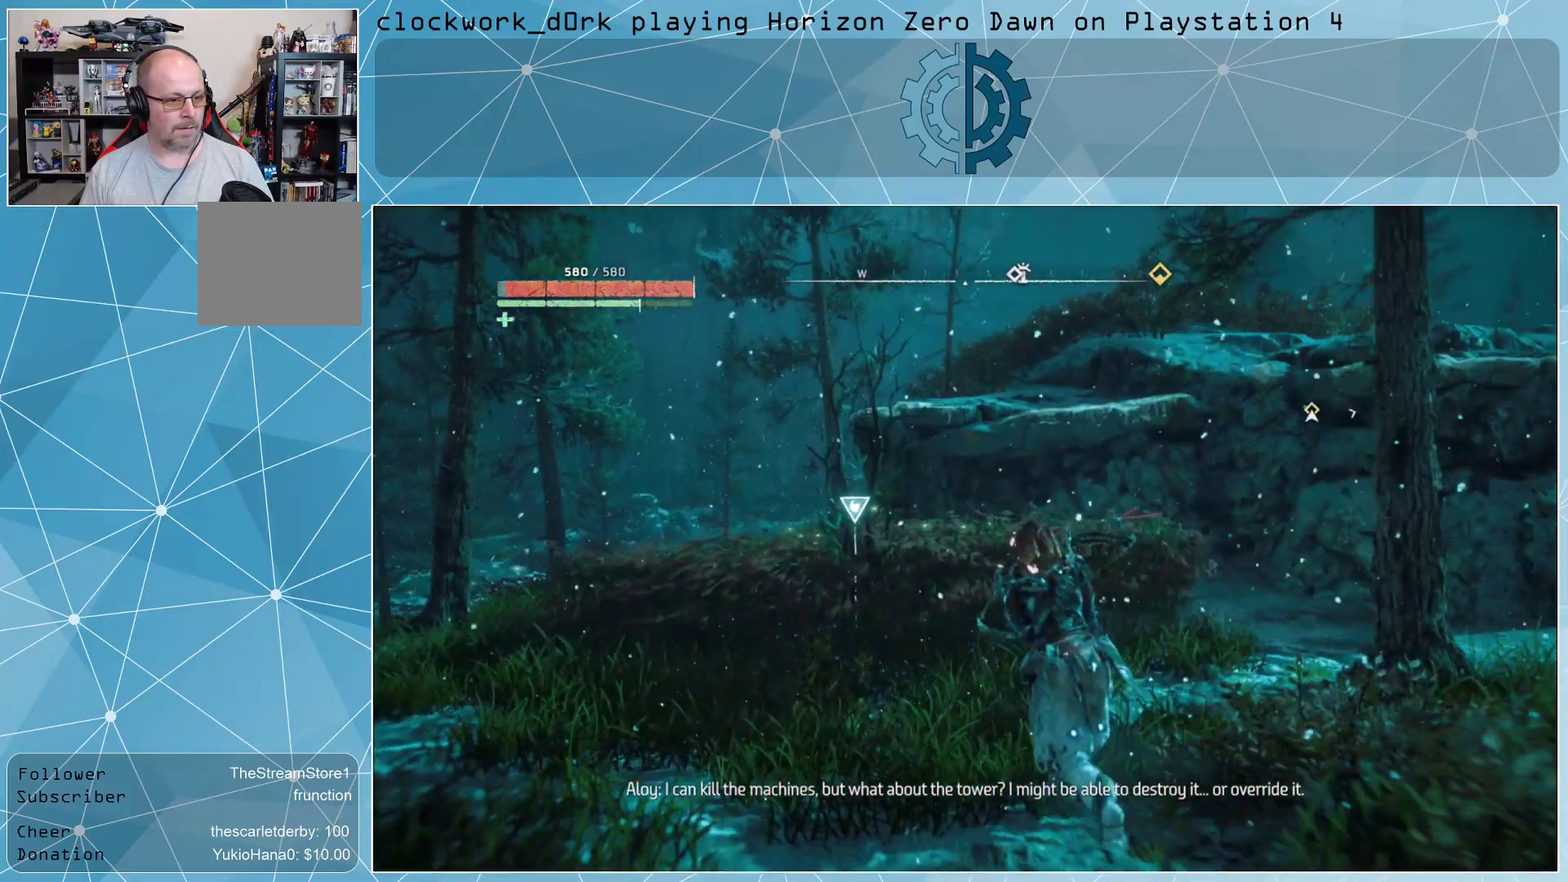
{"buttons": [], "left_stick": "up-left", "right_stick": "right", "events": [[433, "right_stick", "right"]]}
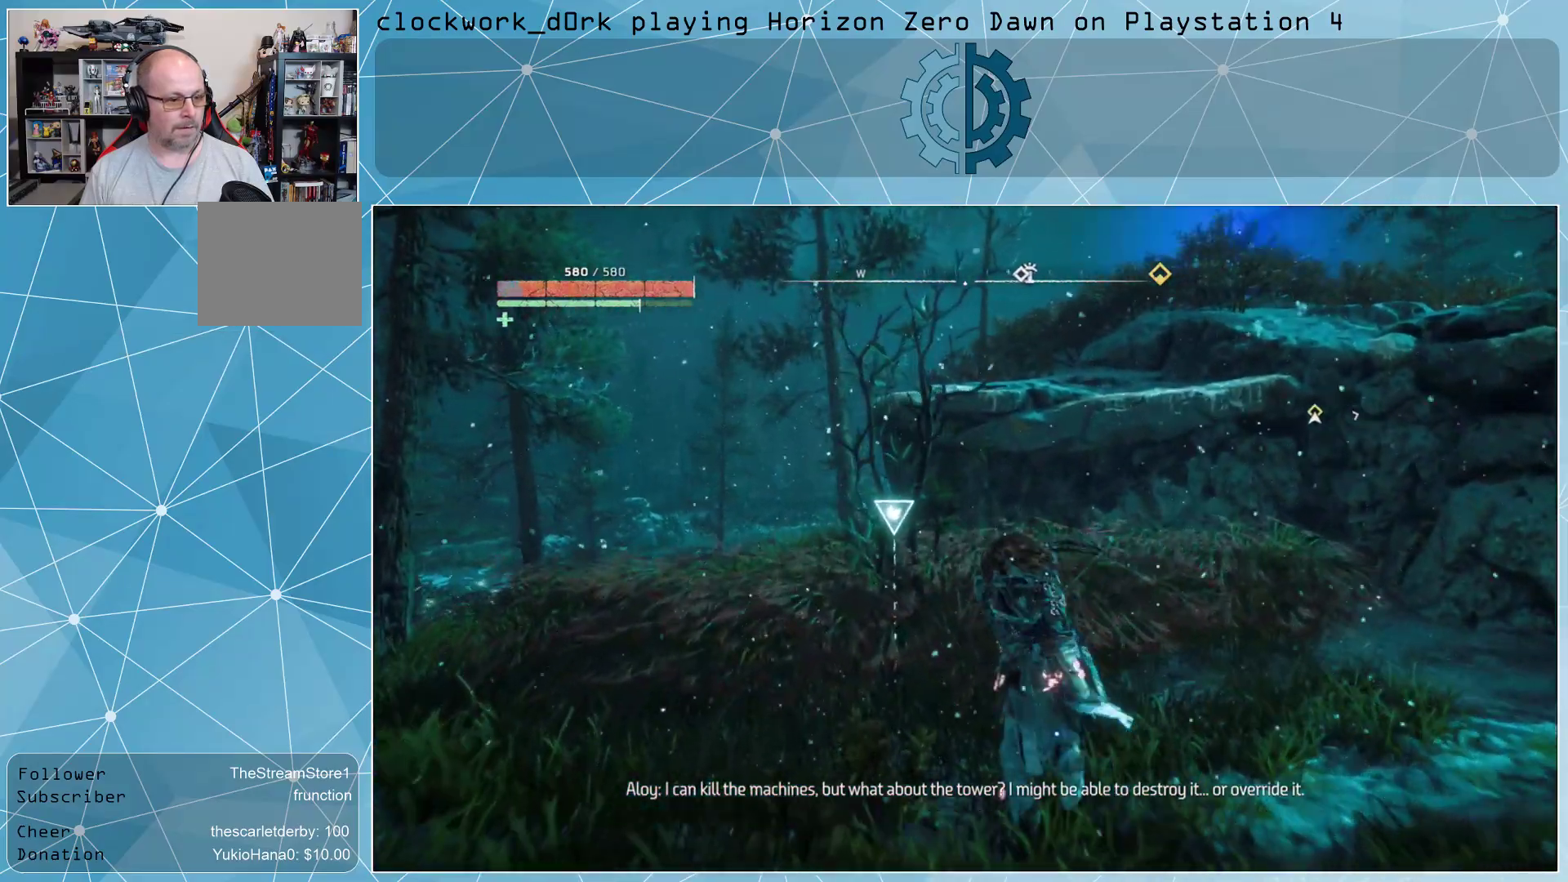
{"buttons": [], "left_stick": "center", "right_stick": "center", "events": [[100, "right_stick", "center"], [167, "left_stick", "center"], [267, "SQUARE", "down"], [367, "SQUARE", "up"]]}
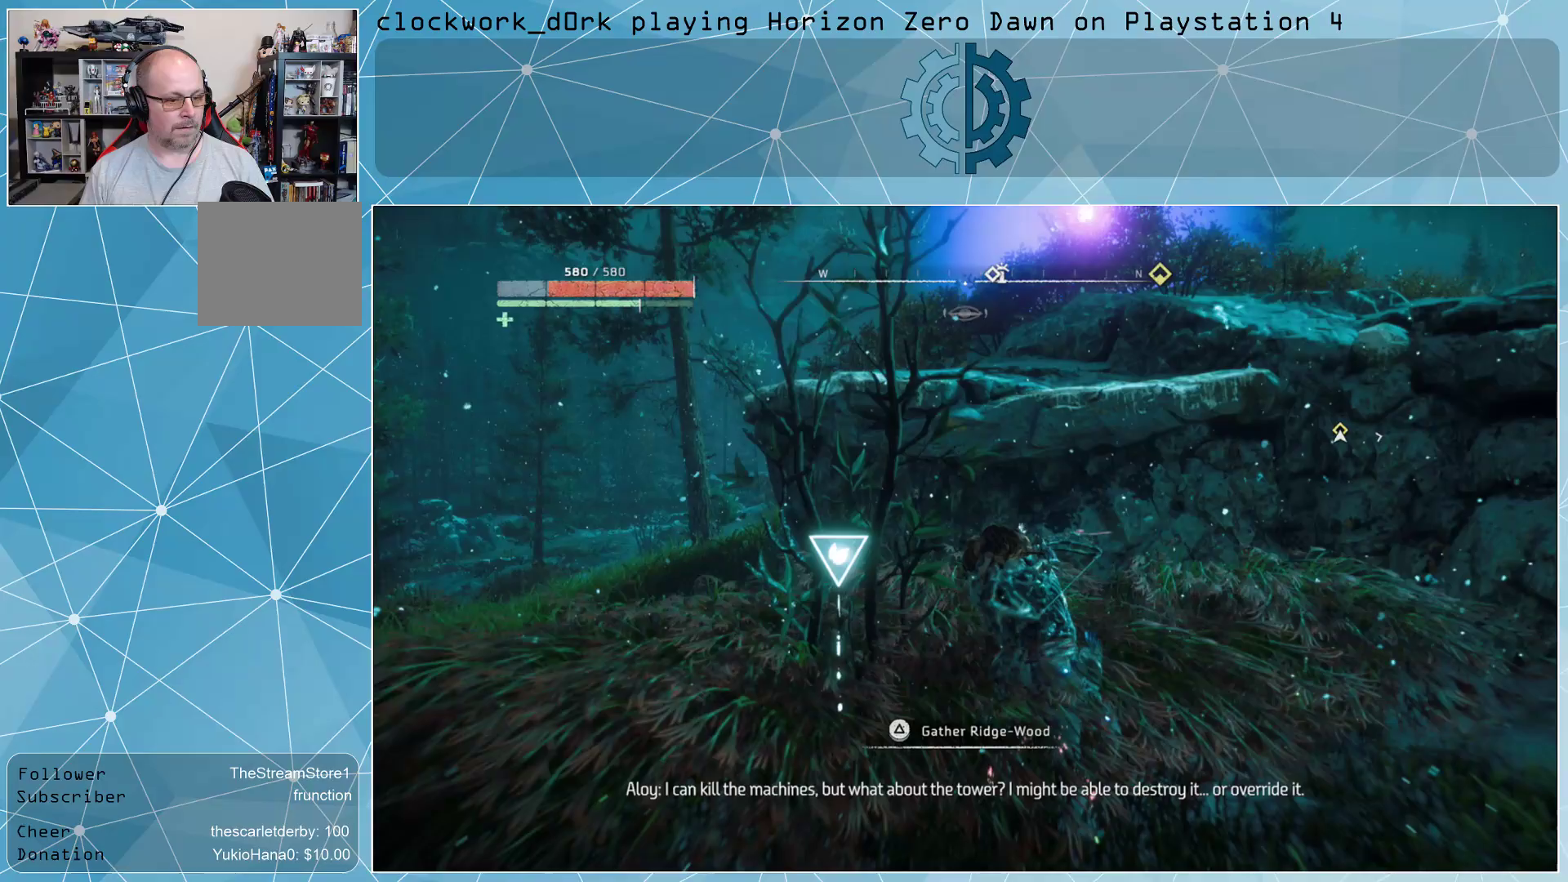
{"buttons": [], "left_stick": "up", "right_stick": "center", "events": [[233, "right_stick", "up"], [300, "left_stick", "up"], [333, "right_stick", "center"]]}
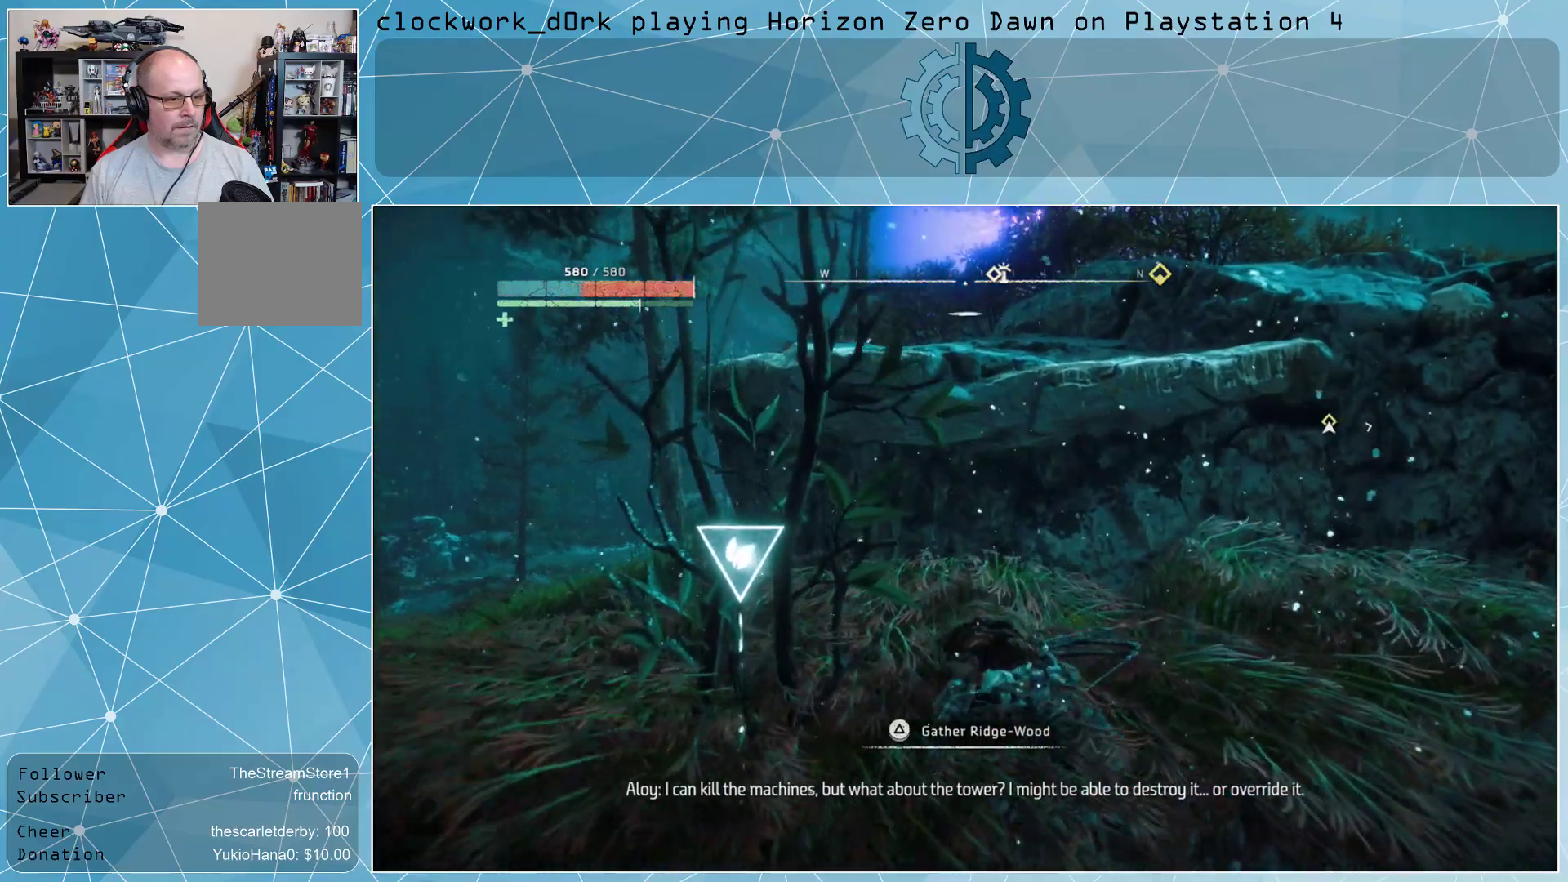
{"buttons": [], "left_stick": "center", "right_stick": "center", "events": [[300, "left_stick", "center"], [300, "right_stick", "up"], [433, "right_stick", "center"]]}
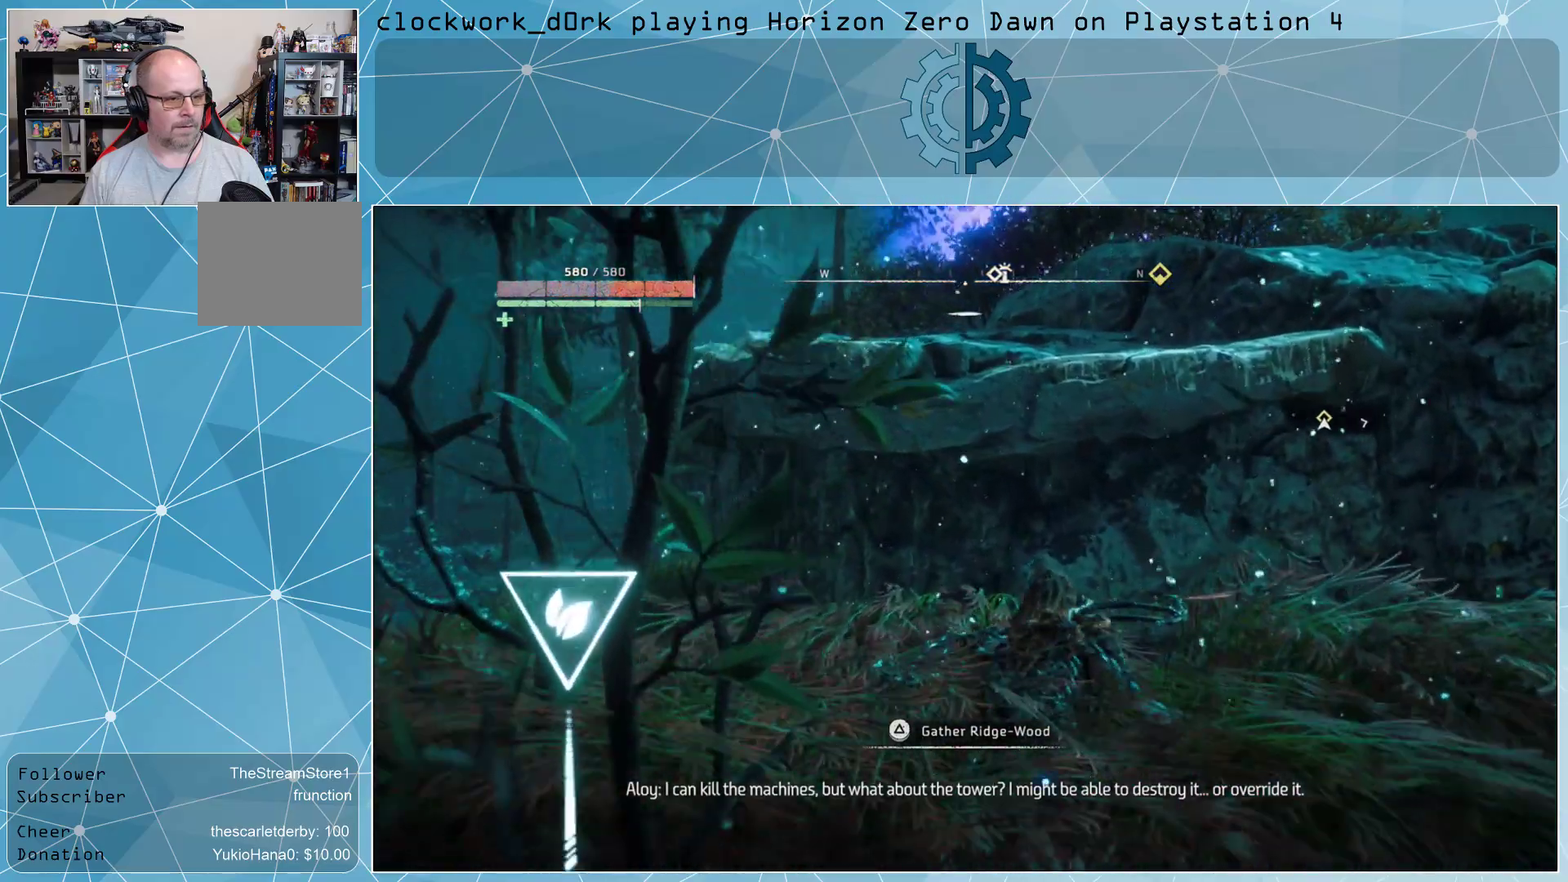
{"buttons": [], "left_stick": "center", "right_stick": "center", "events": []}